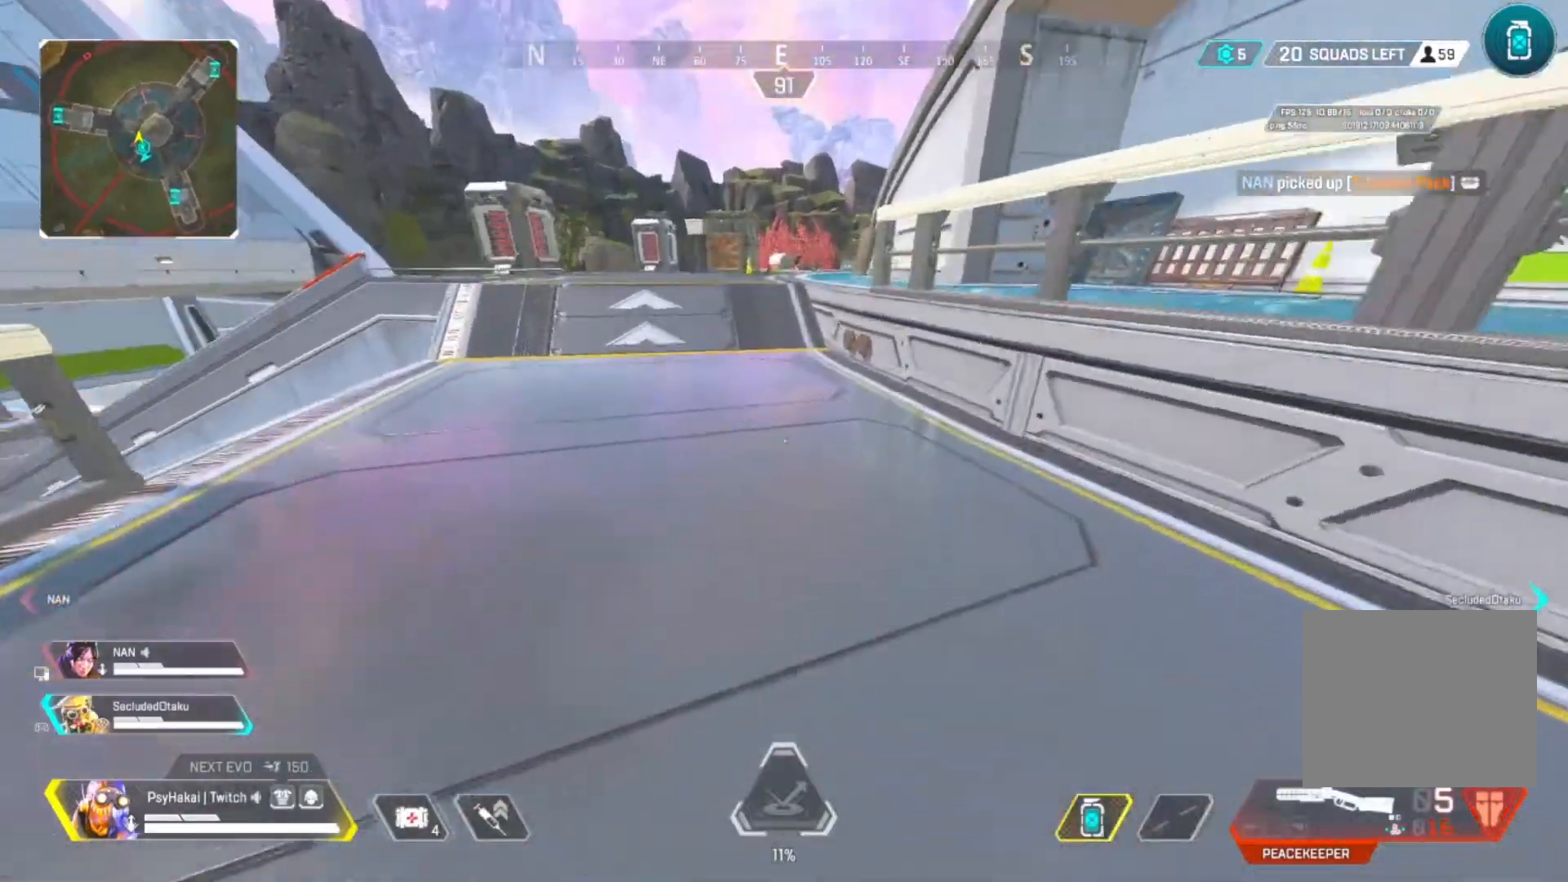
Gameplay with keyboard; each line is a JSON object with the keys held at the frame after it. "events" lists presses ("down") and releases ("up") of "1", "2", "3", "4", "5", "a", "alt", "c", "caps_lock", "ctrl", "d", "e", "f", "g", "q", "r", "s", "shift", "space", "t", "tab", "v", "w", "x" and "z" between this image and that frame as [ms after this image, input, new state], when the widget could be followed in between. No other keys are recorded. Mouse input is not recorded.
{"keys": [], "events": [[250, "space", "down"], [300, "w", "up"], [350, "shift", "up"], [350, "space", "up"]]}
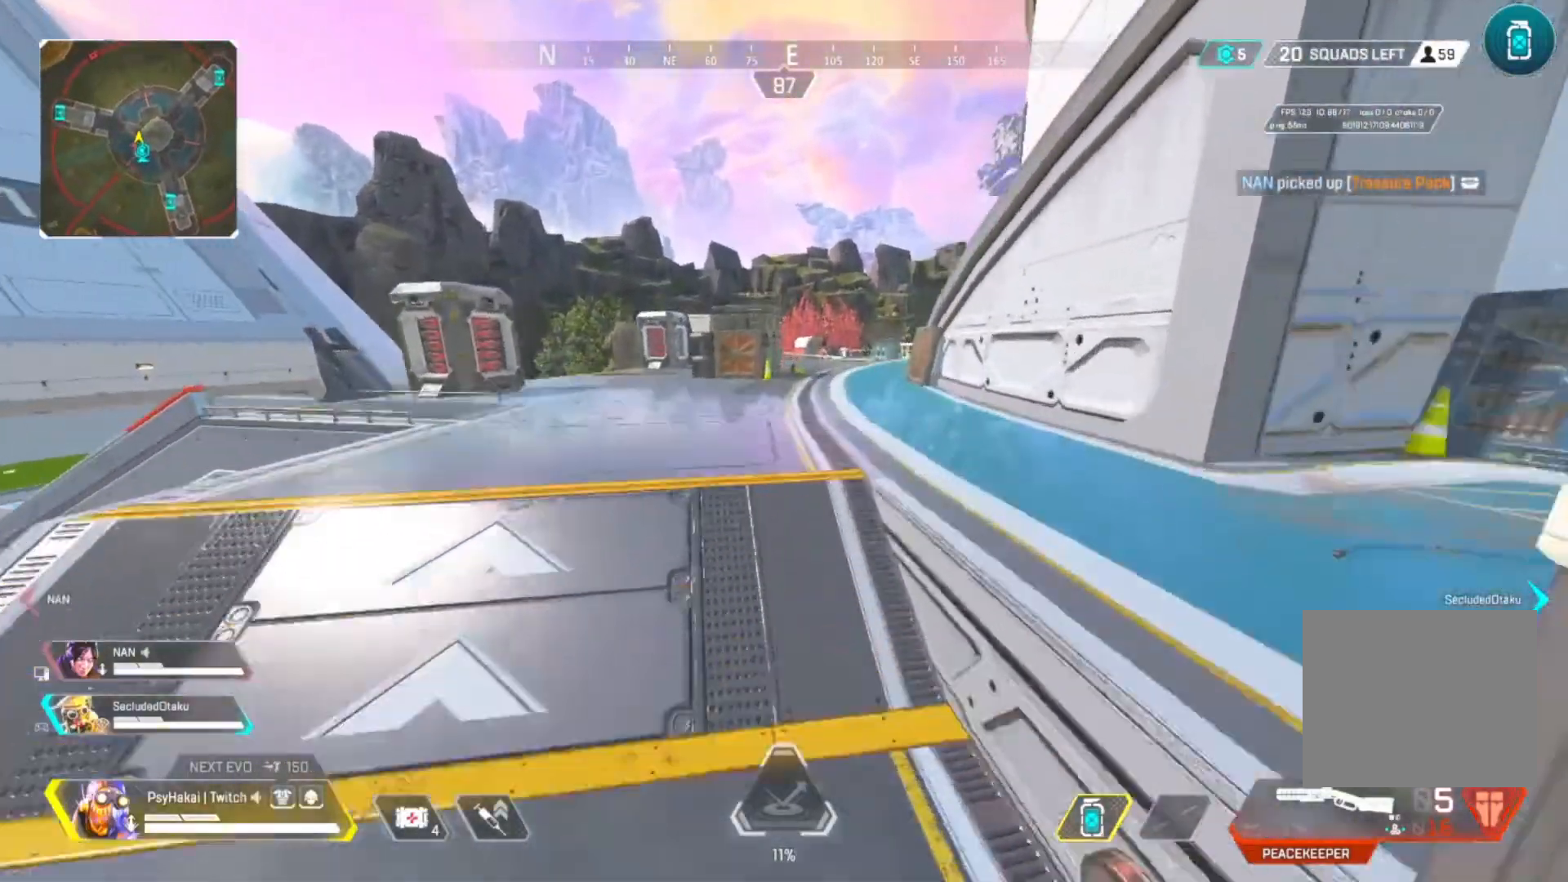
{"keys": ["w"], "events": [[83, "w", "down"], [367, "w", "up"], [500, "w", "down"]]}
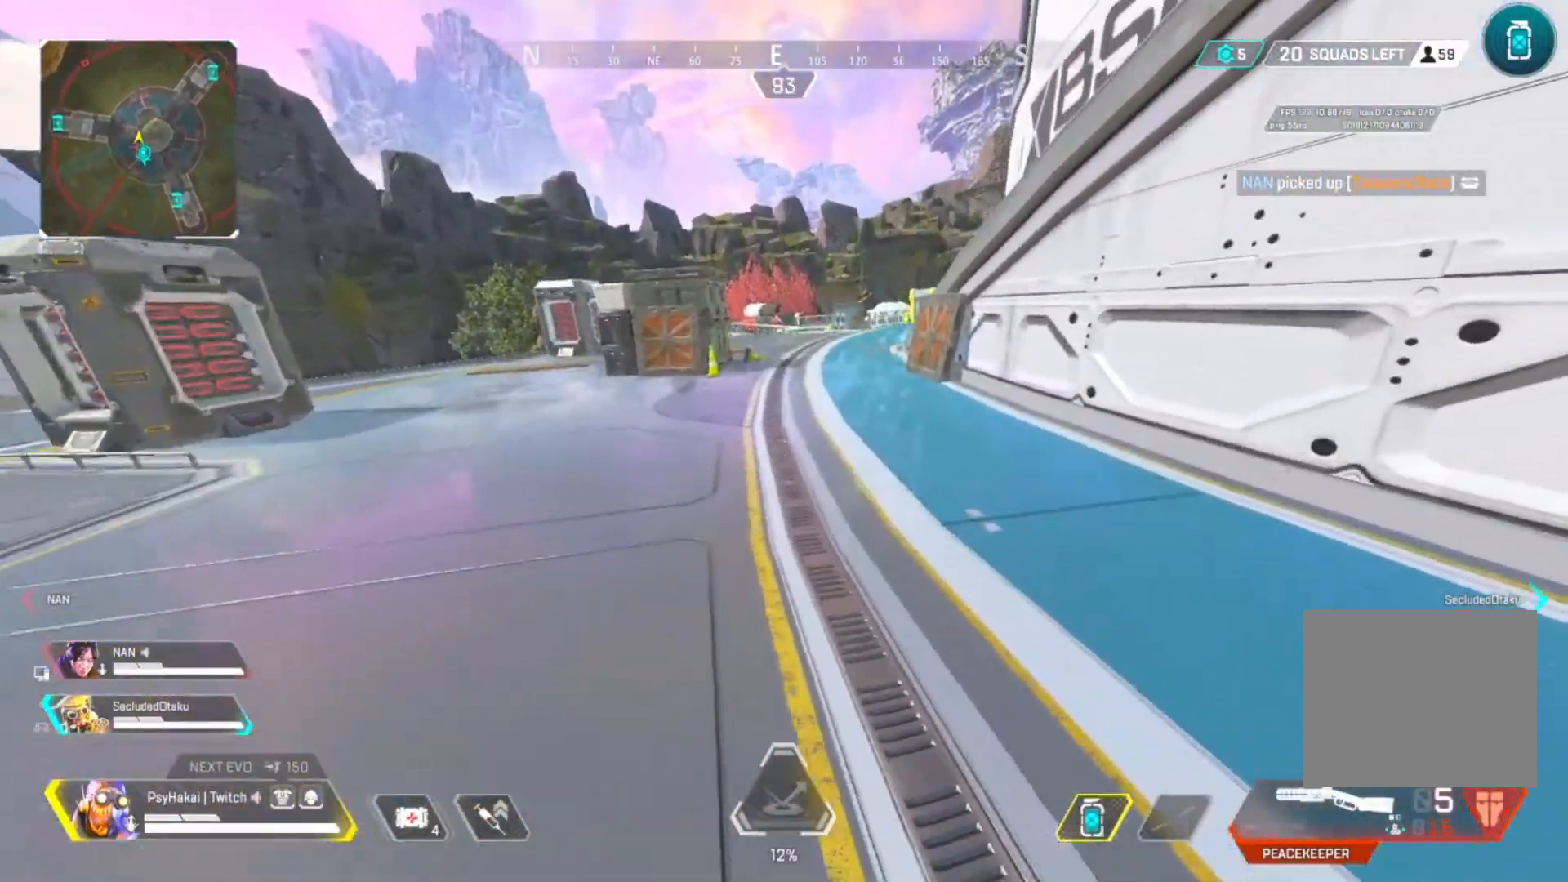
{"keys": ["w"], "events": [[300, "w", "up"], [467, "w", "down"]]}
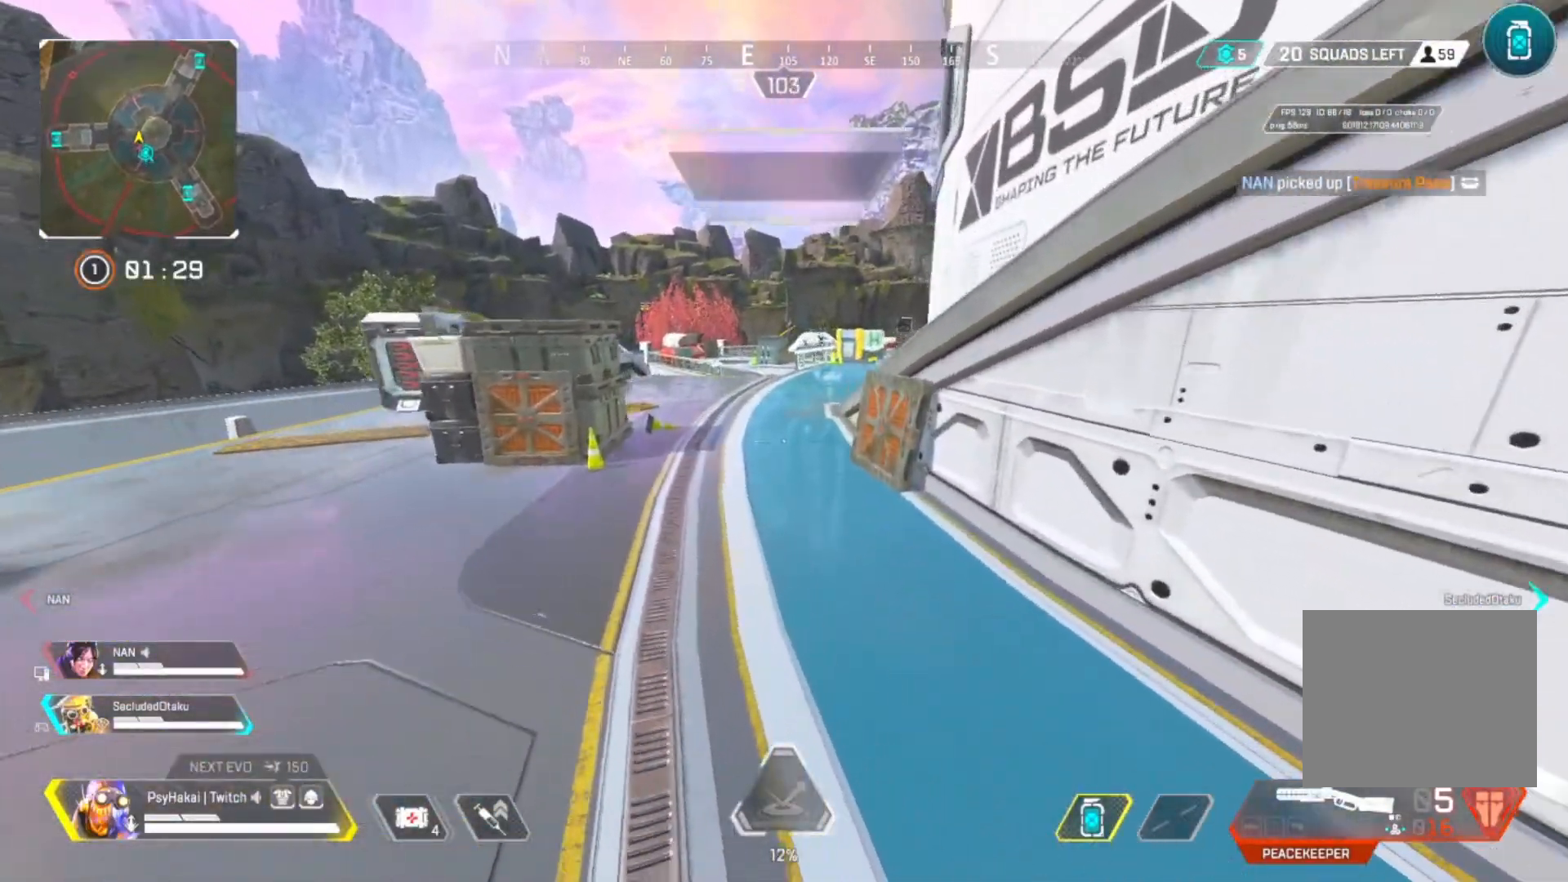
{"keys": ["w"], "events": [[400, "d", "down"], [483, "d", "up"]]}
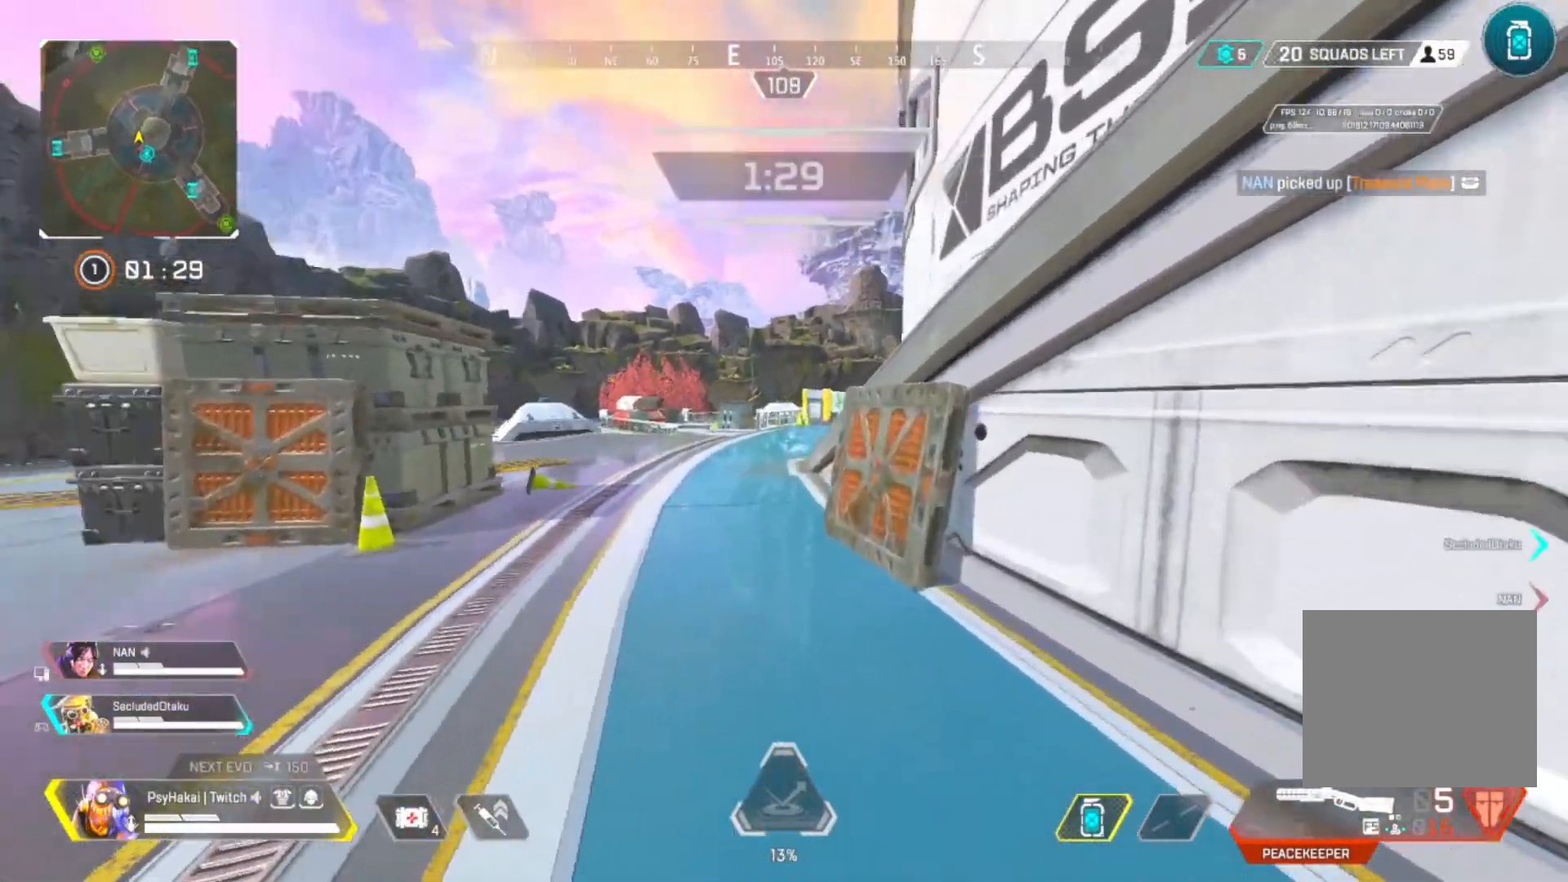
{"keys": ["w"], "events": []}
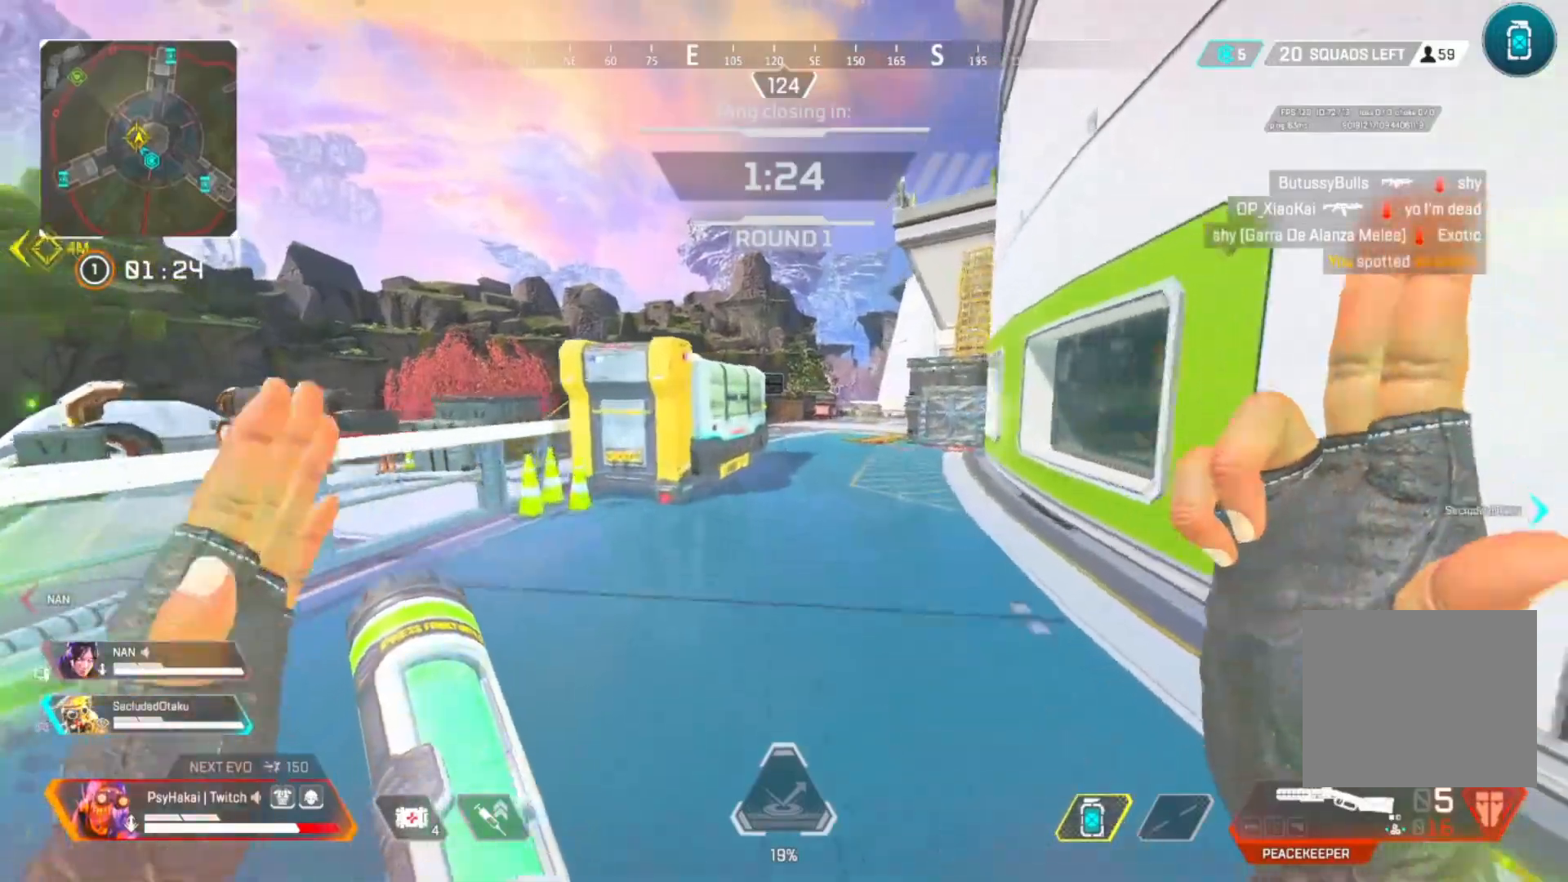
{"keys": ["w"], "events": []}
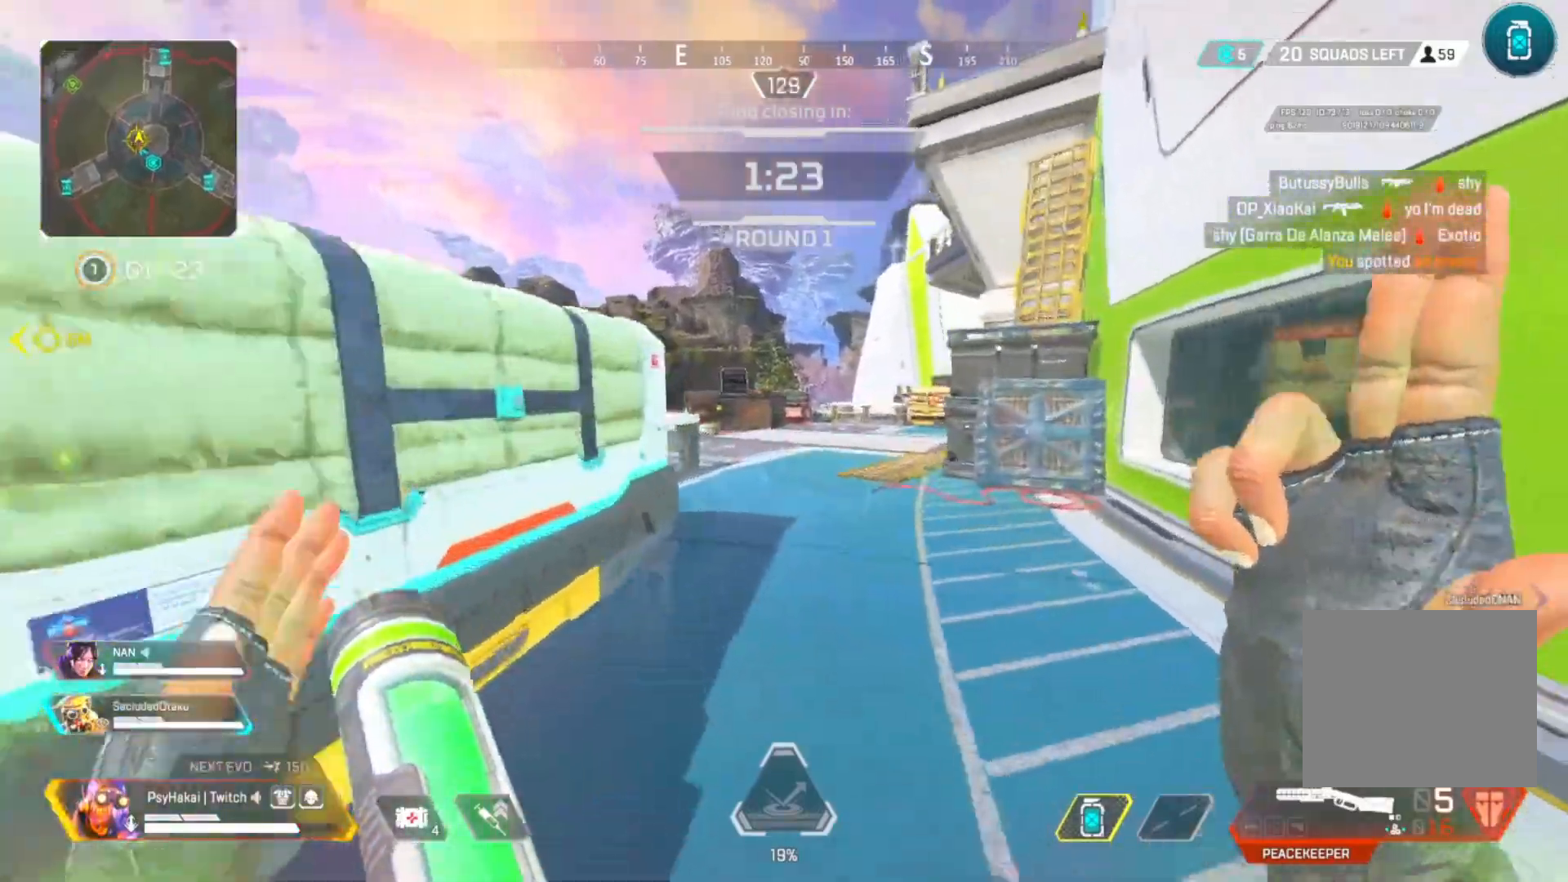
{"keys": ["w"], "events": []}
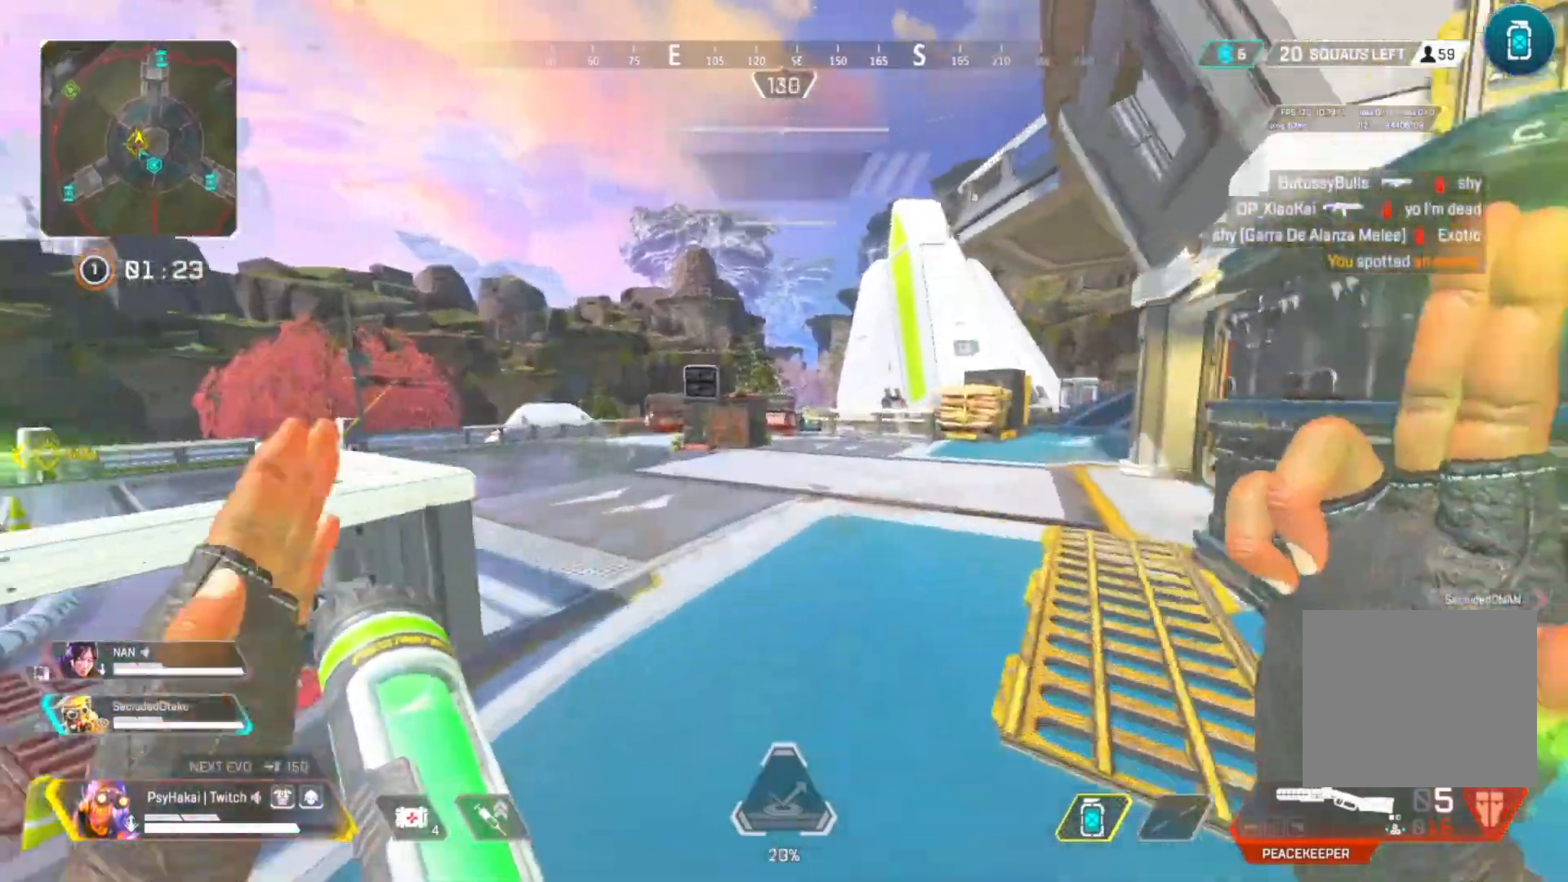
{"keys": ["w"], "events": []}
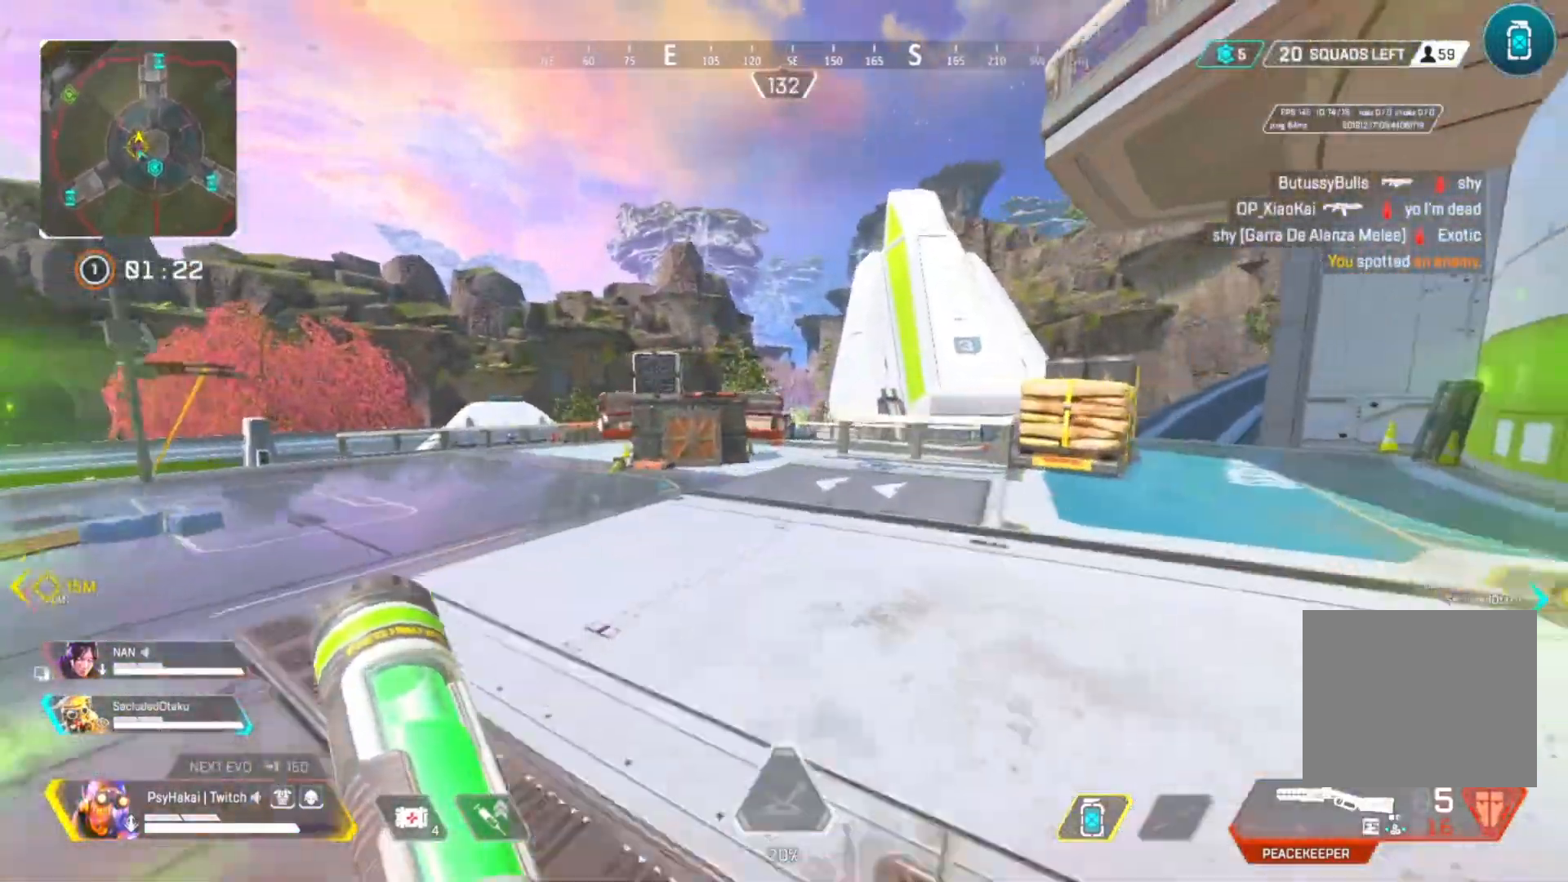
{"keys": ["w"], "events": []}
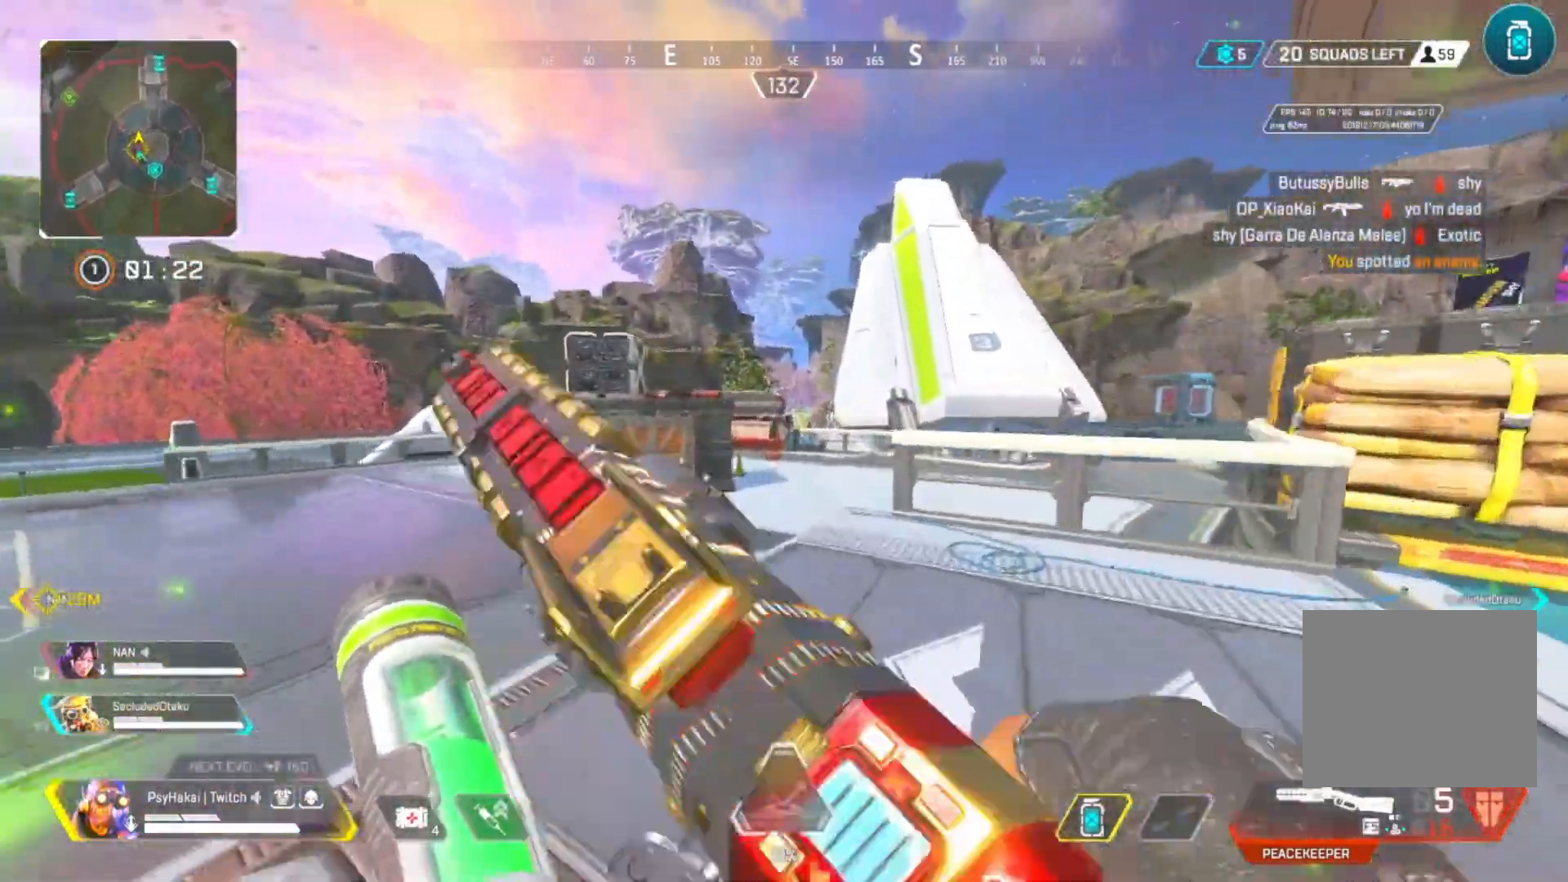
{"keys": ["shift", "space", "w"], "events": [[167, "shift", "down"], [450, "space", "down"]]}
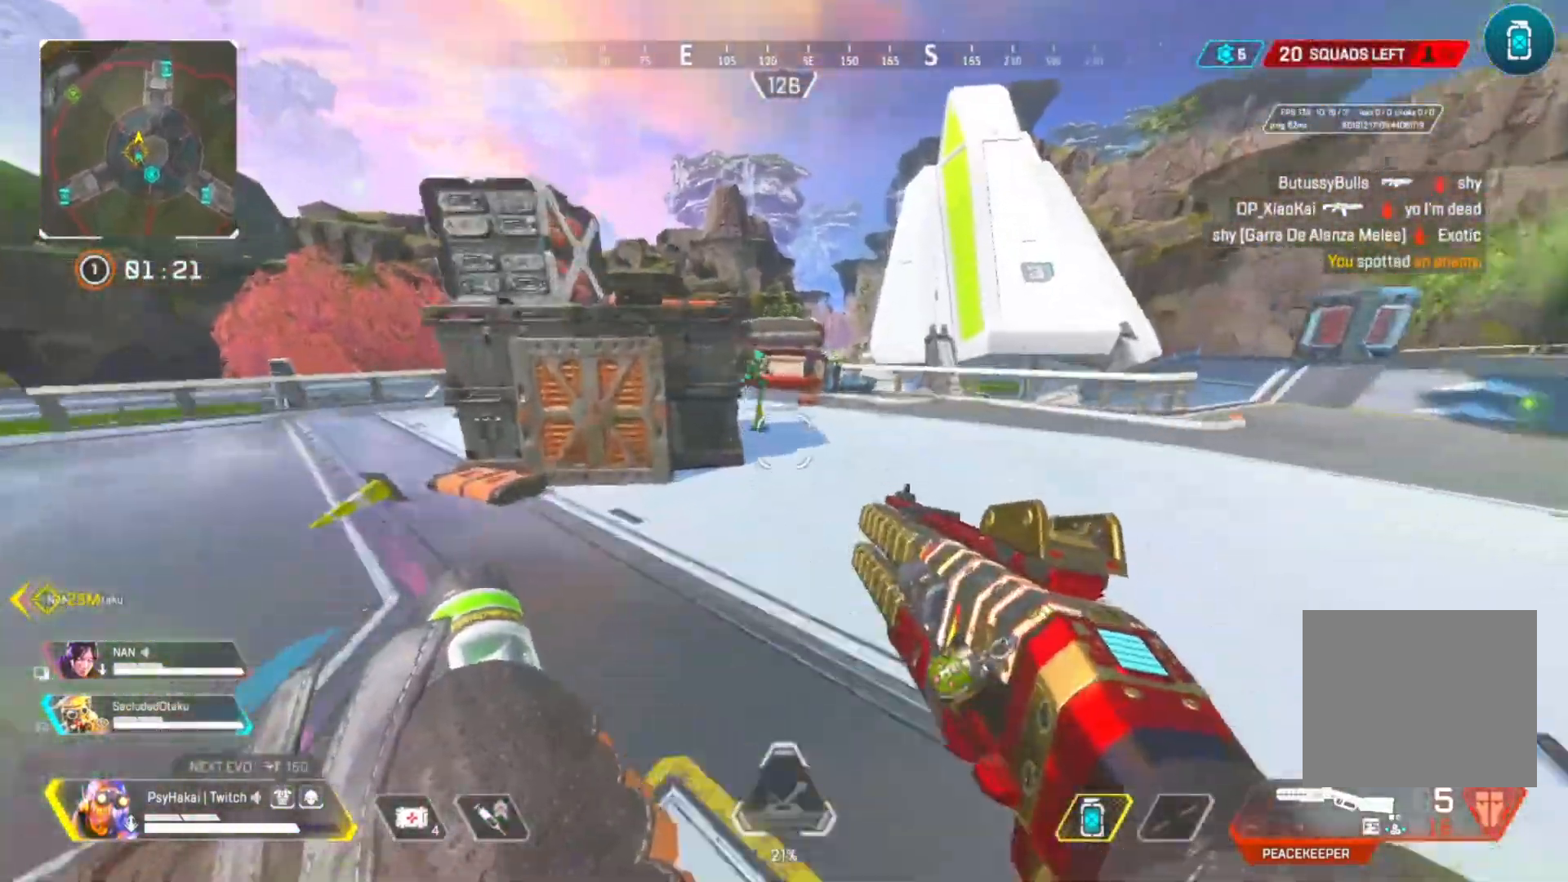
{"keys": ["shift"], "events": [[17, "w", "up"], [33, "space", "up"]]}
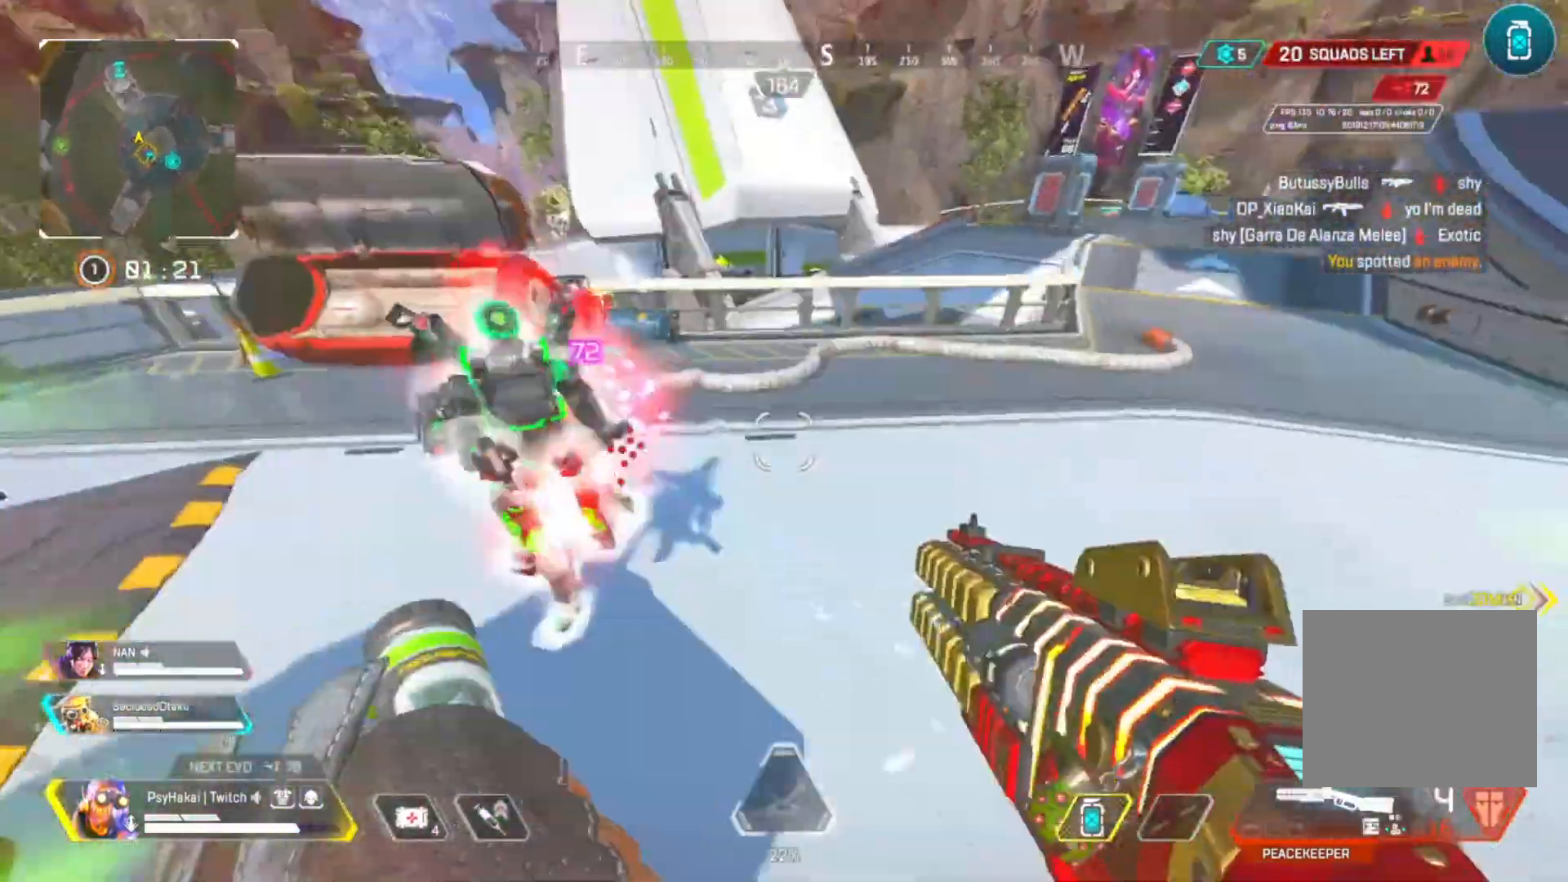
{"keys": ["d"], "events": [[67, "a", "down"], [150, "shift", "up"], [267, "w", "down"], [350, "a", "up"], [350, "d", "down"], [383, "w", "up"]]}
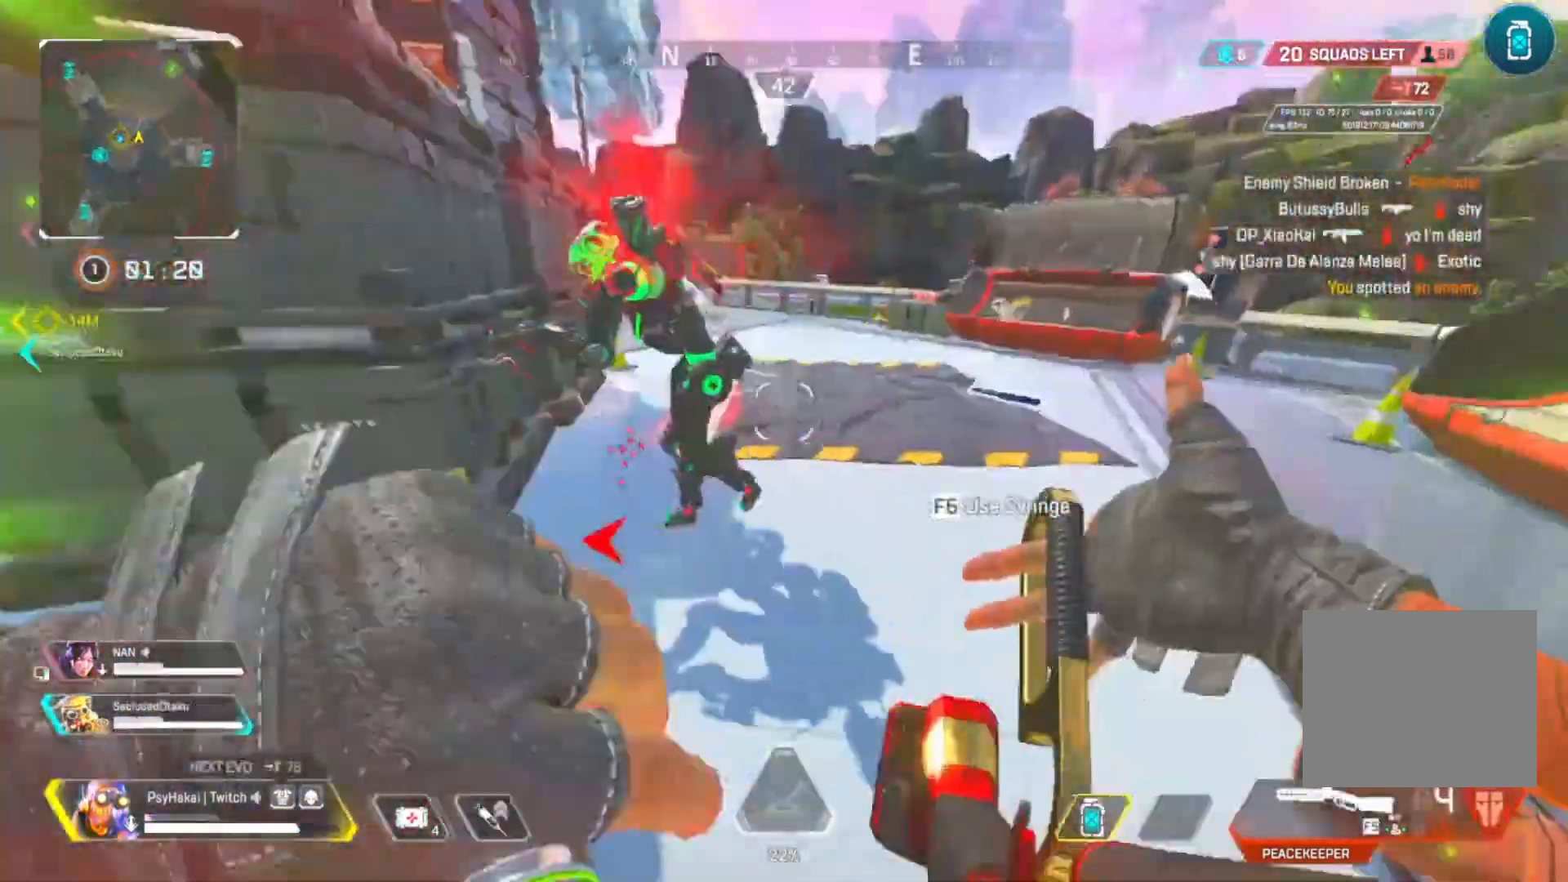
{"keys": ["a"], "events": [[450, "a", "down"], [450, "d", "up"]]}
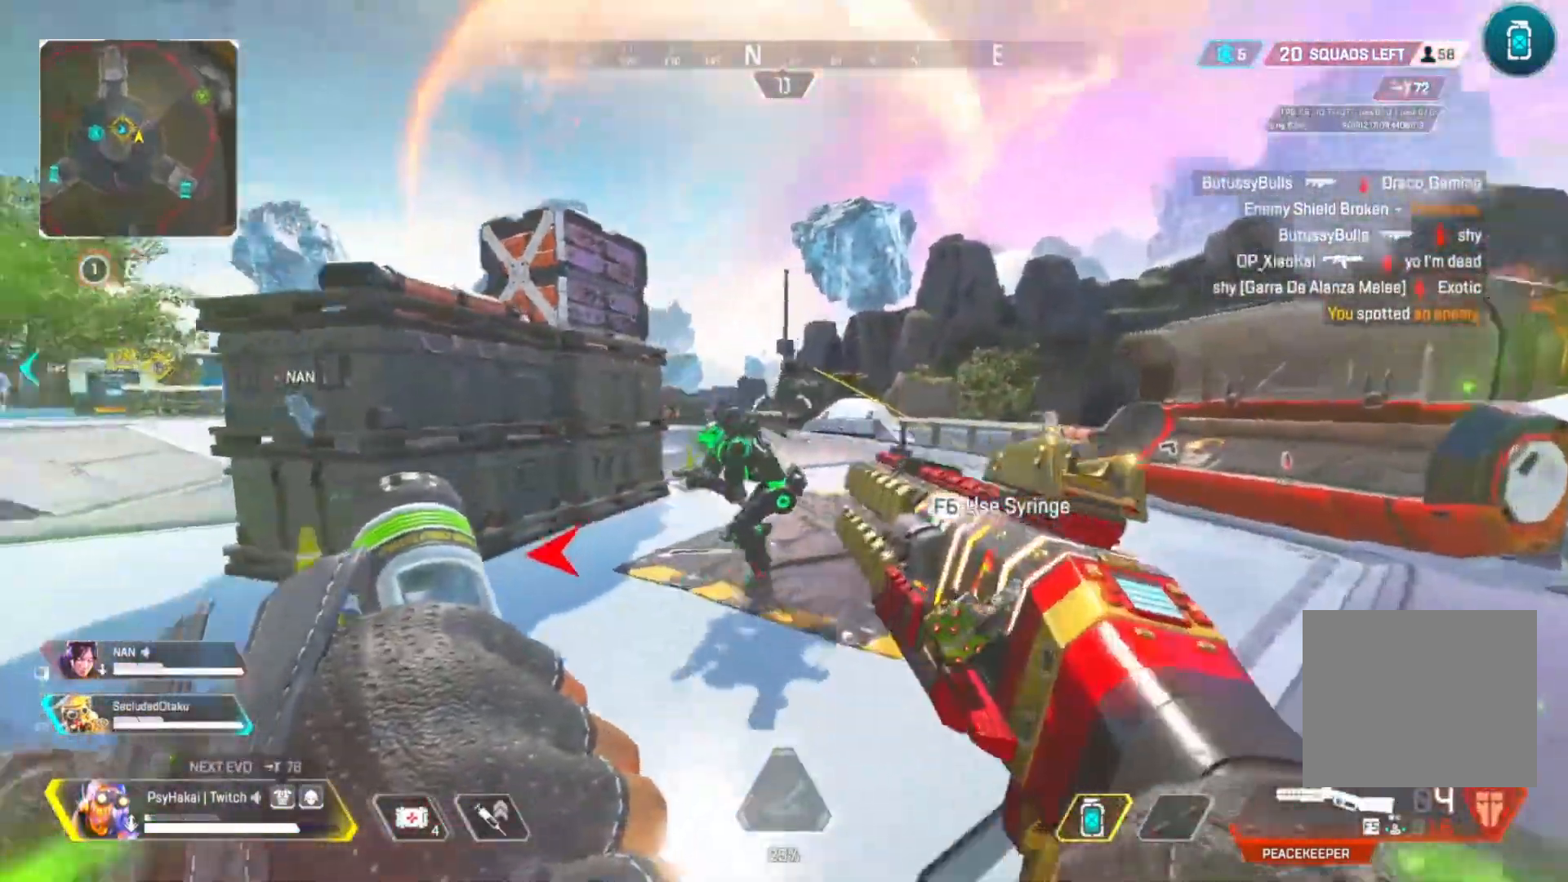
{"keys": [], "events": [[83, "w", "down"], [417, "w", "up"], [467, "a", "up"]]}
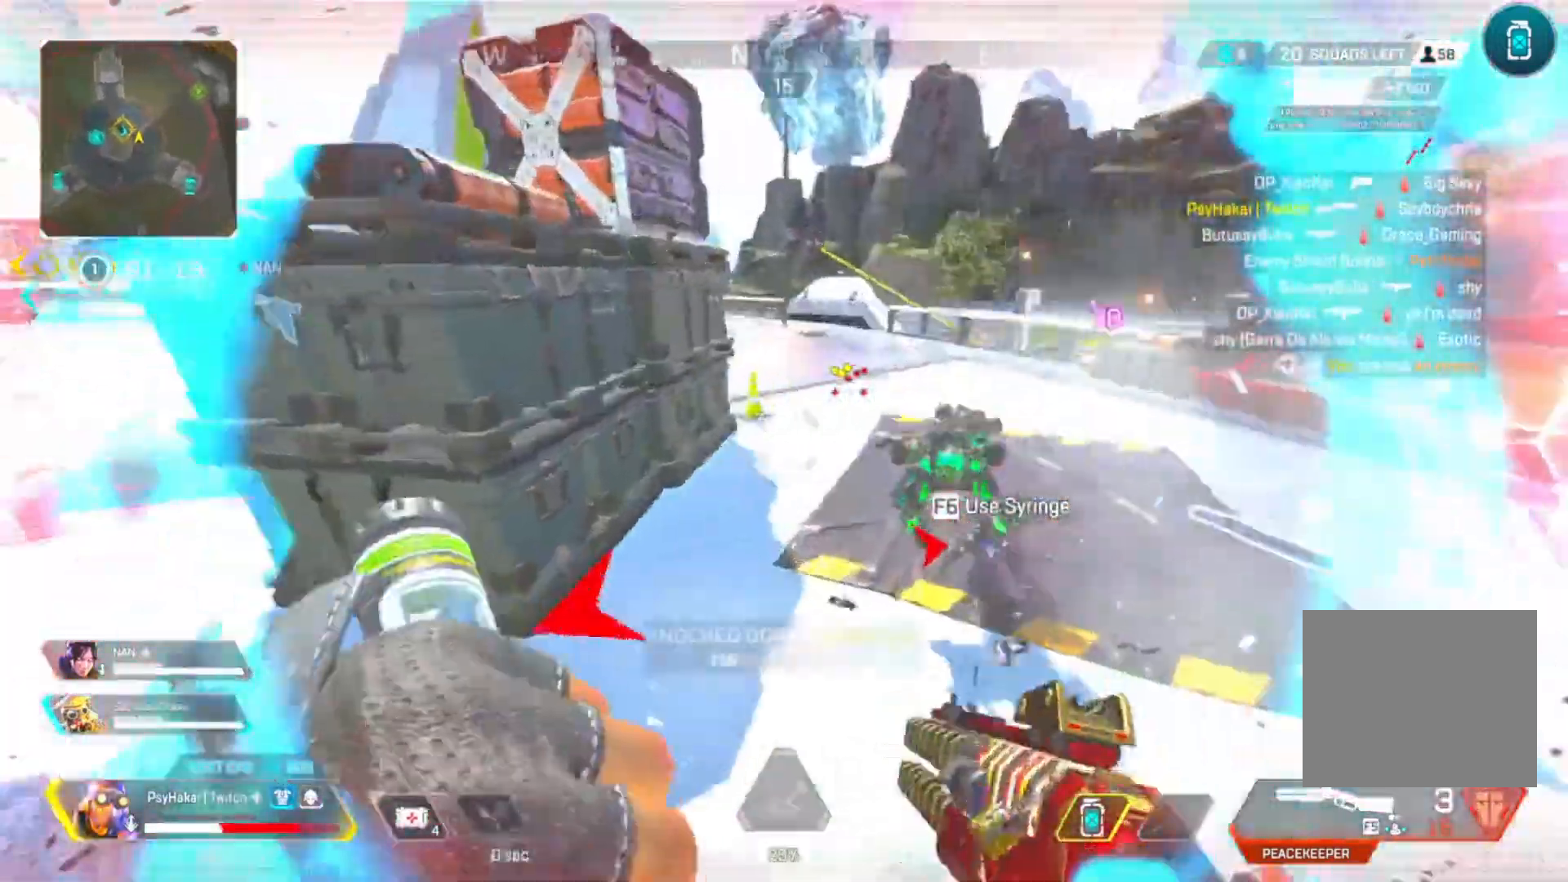
{"keys": ["shift"], "events": [[167, "d", "down"], [167, "shift", "down"], [483, "d", "up"]]}
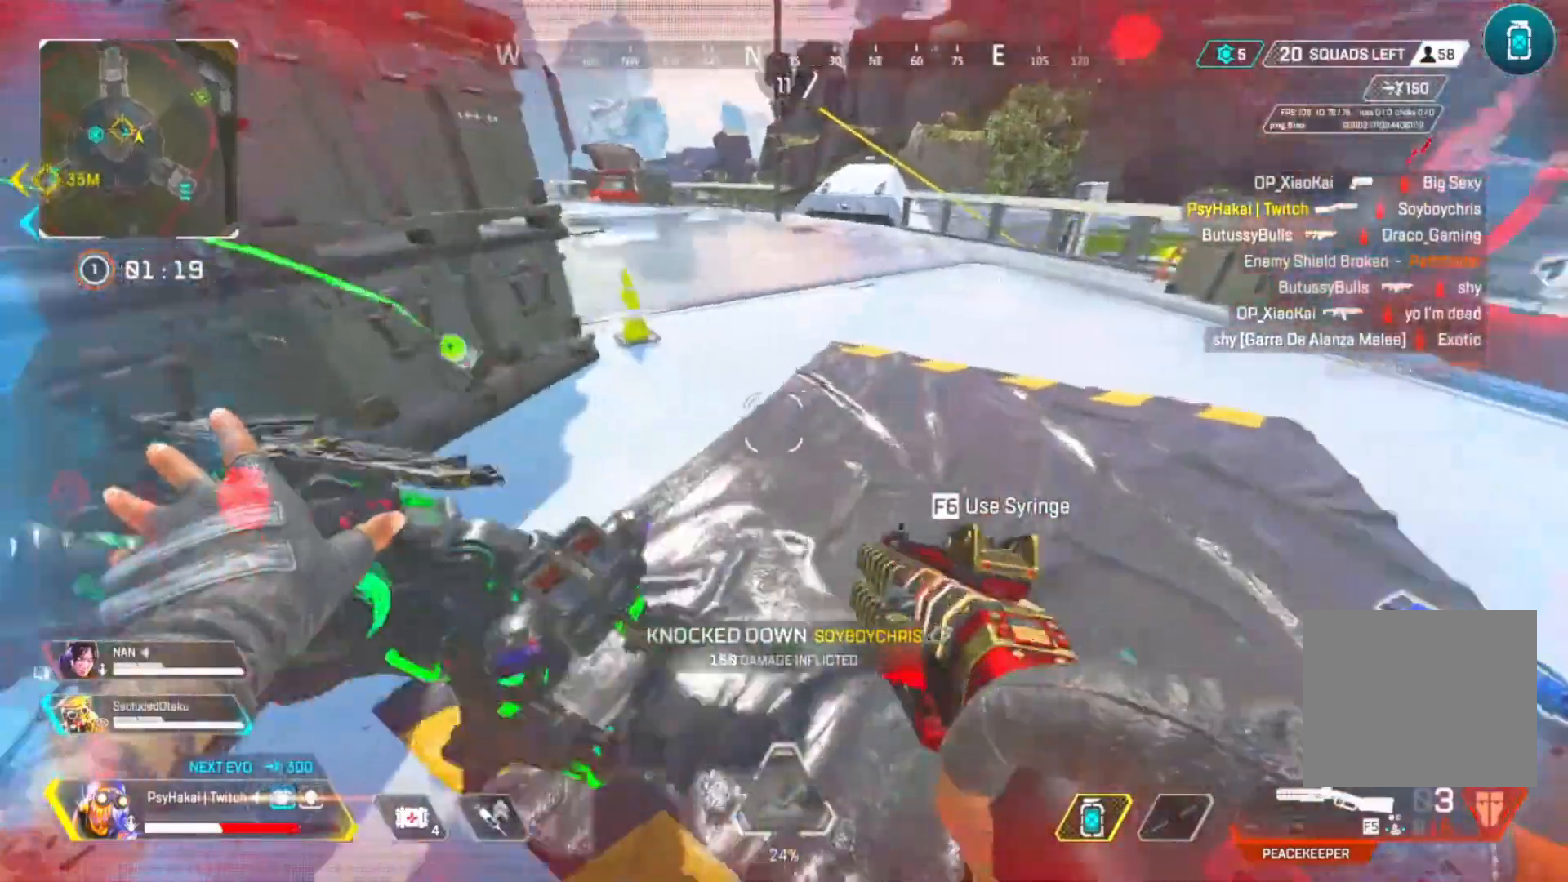
{"keys": ["shift"], "events": []}
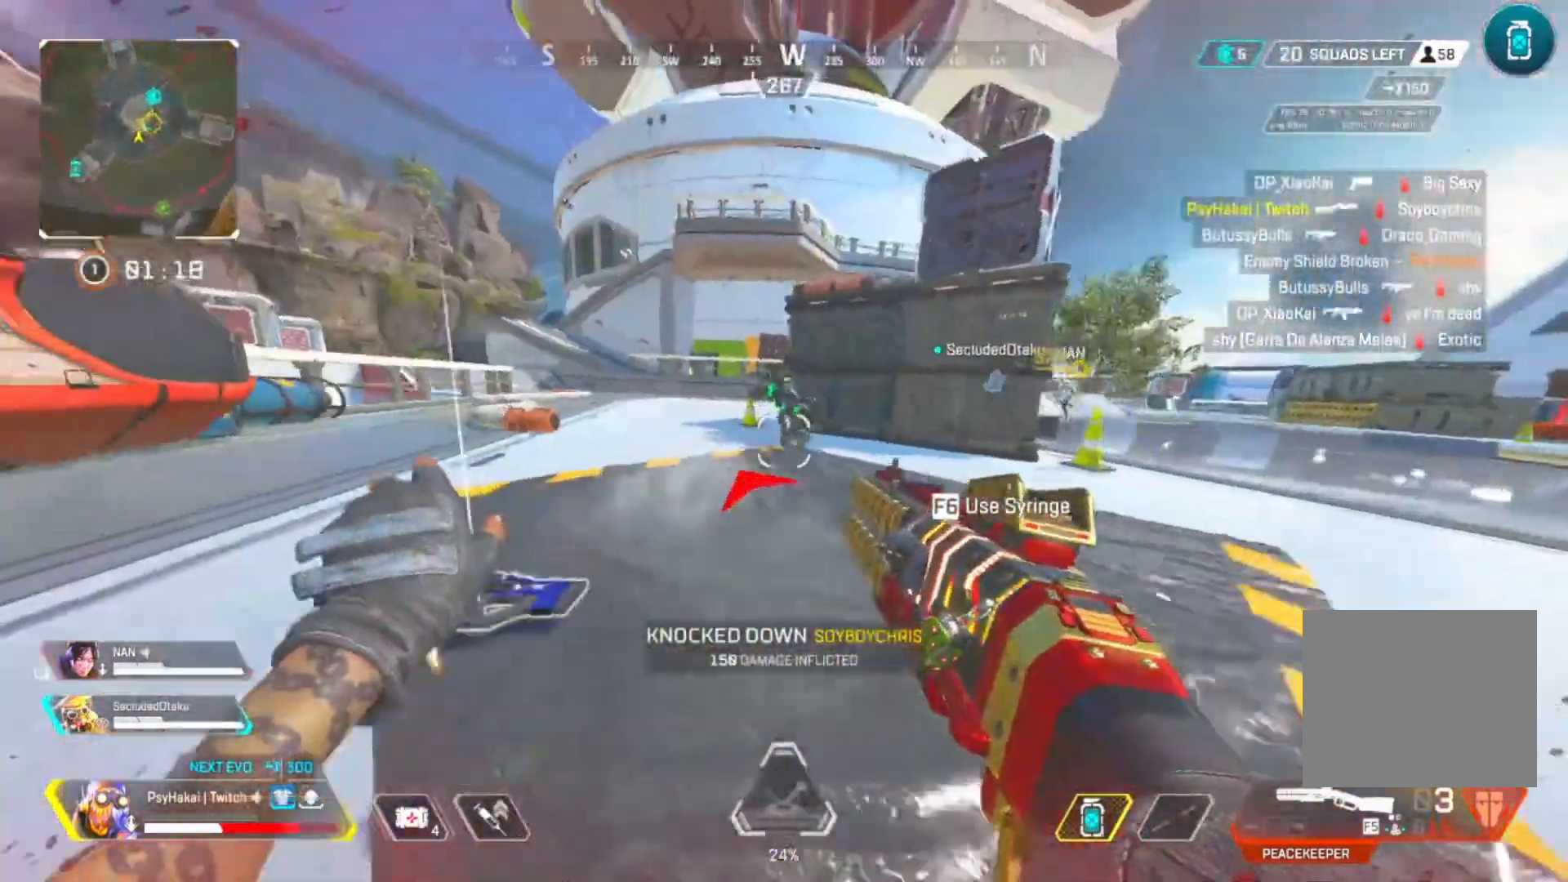
{"keys": ["w"], "events": [[183, "w", "down"], [233, "shift", "up"]]}
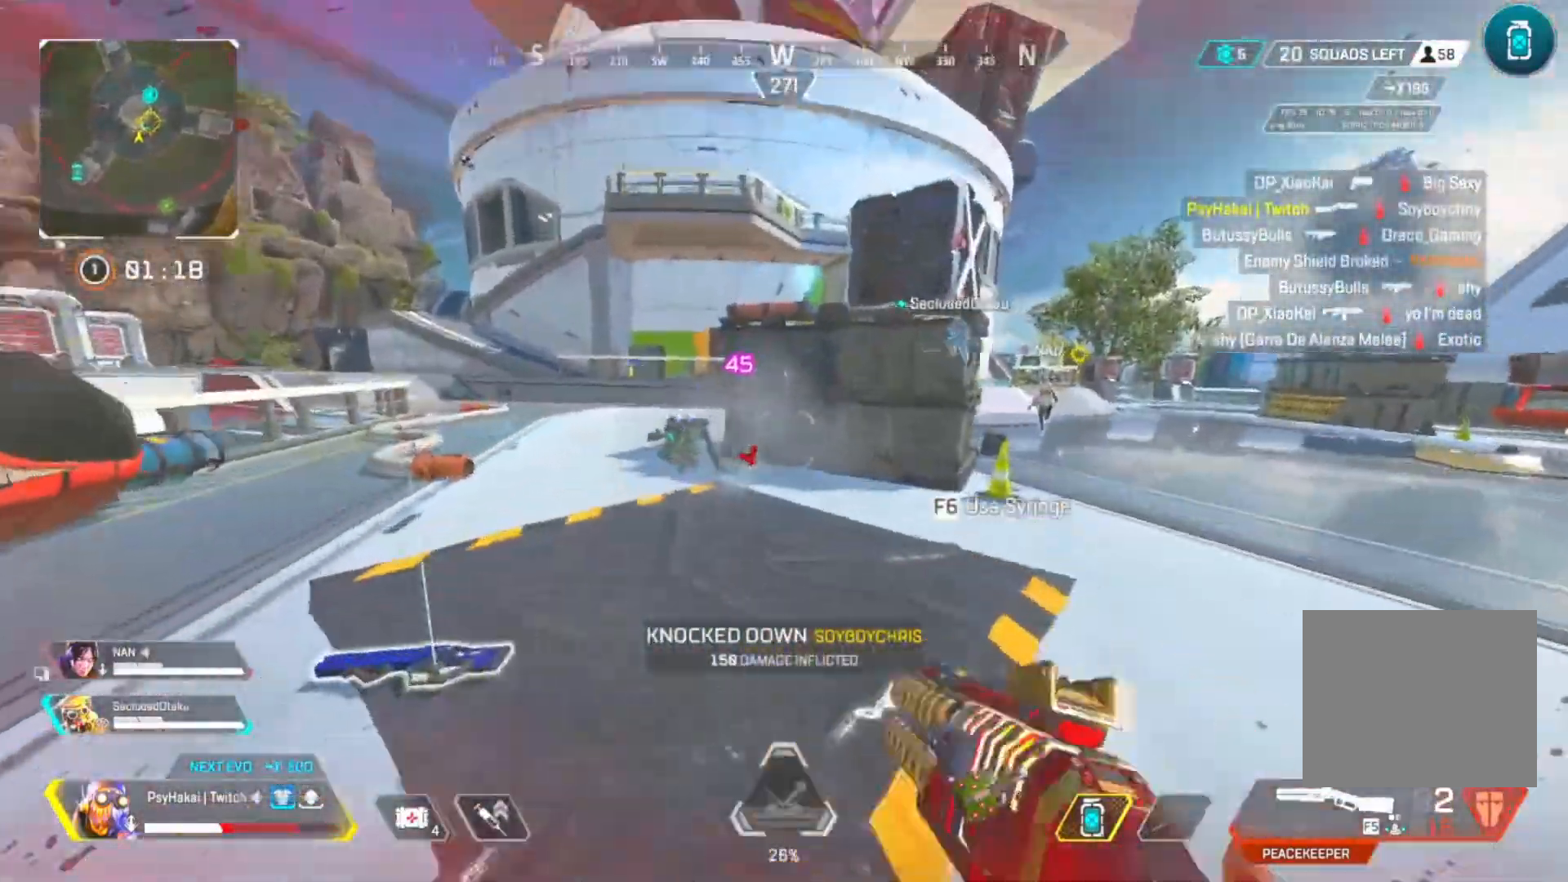
{"keys": [], "events": [[483, "w", "up"]]}
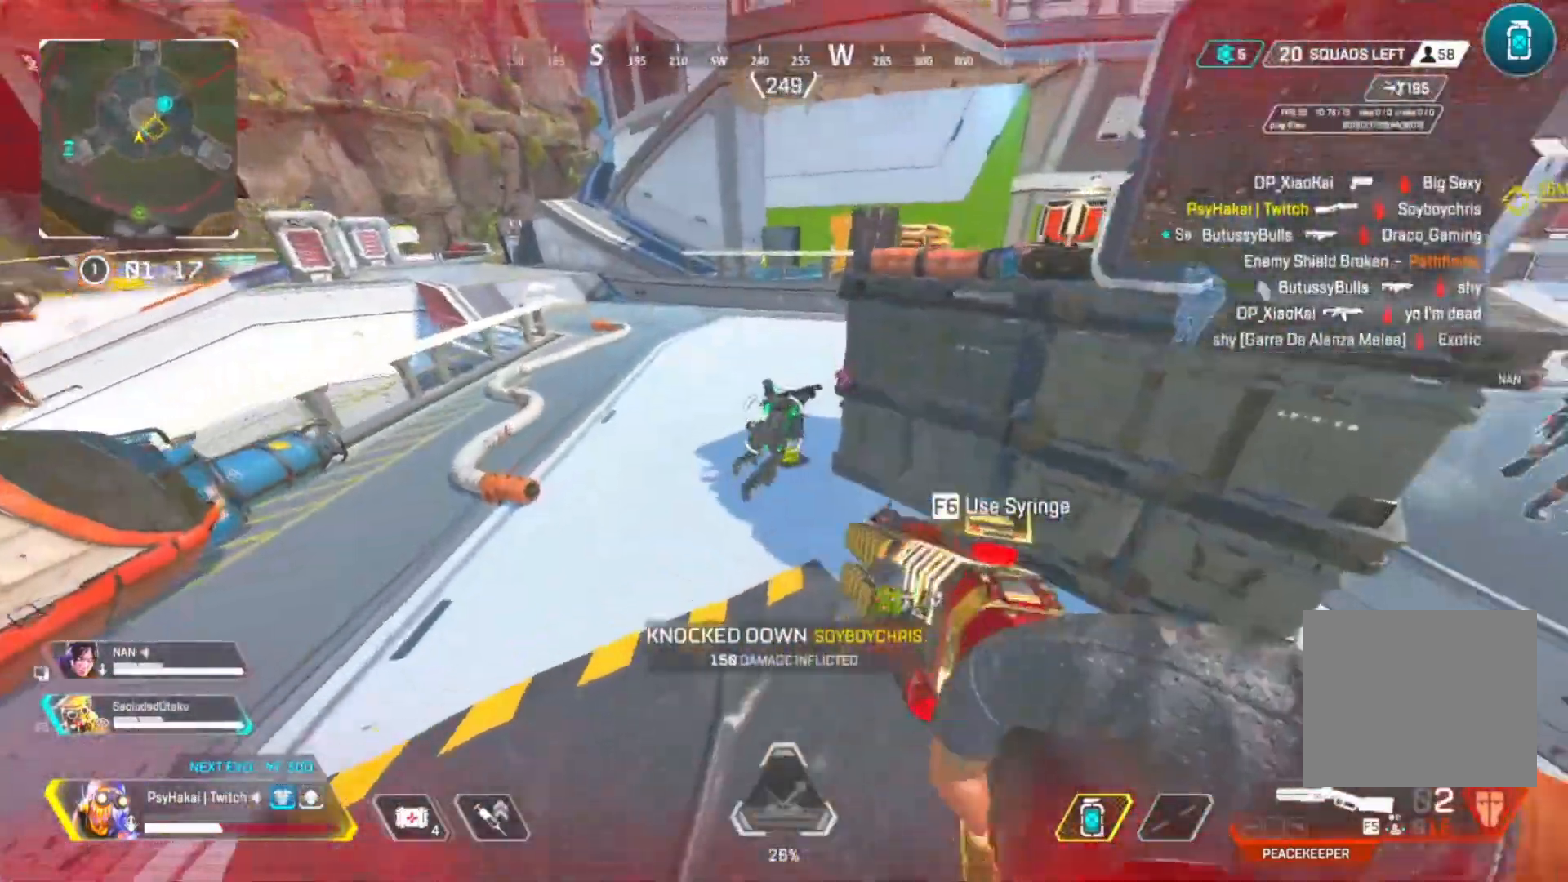
{"keys": [], "events": []}
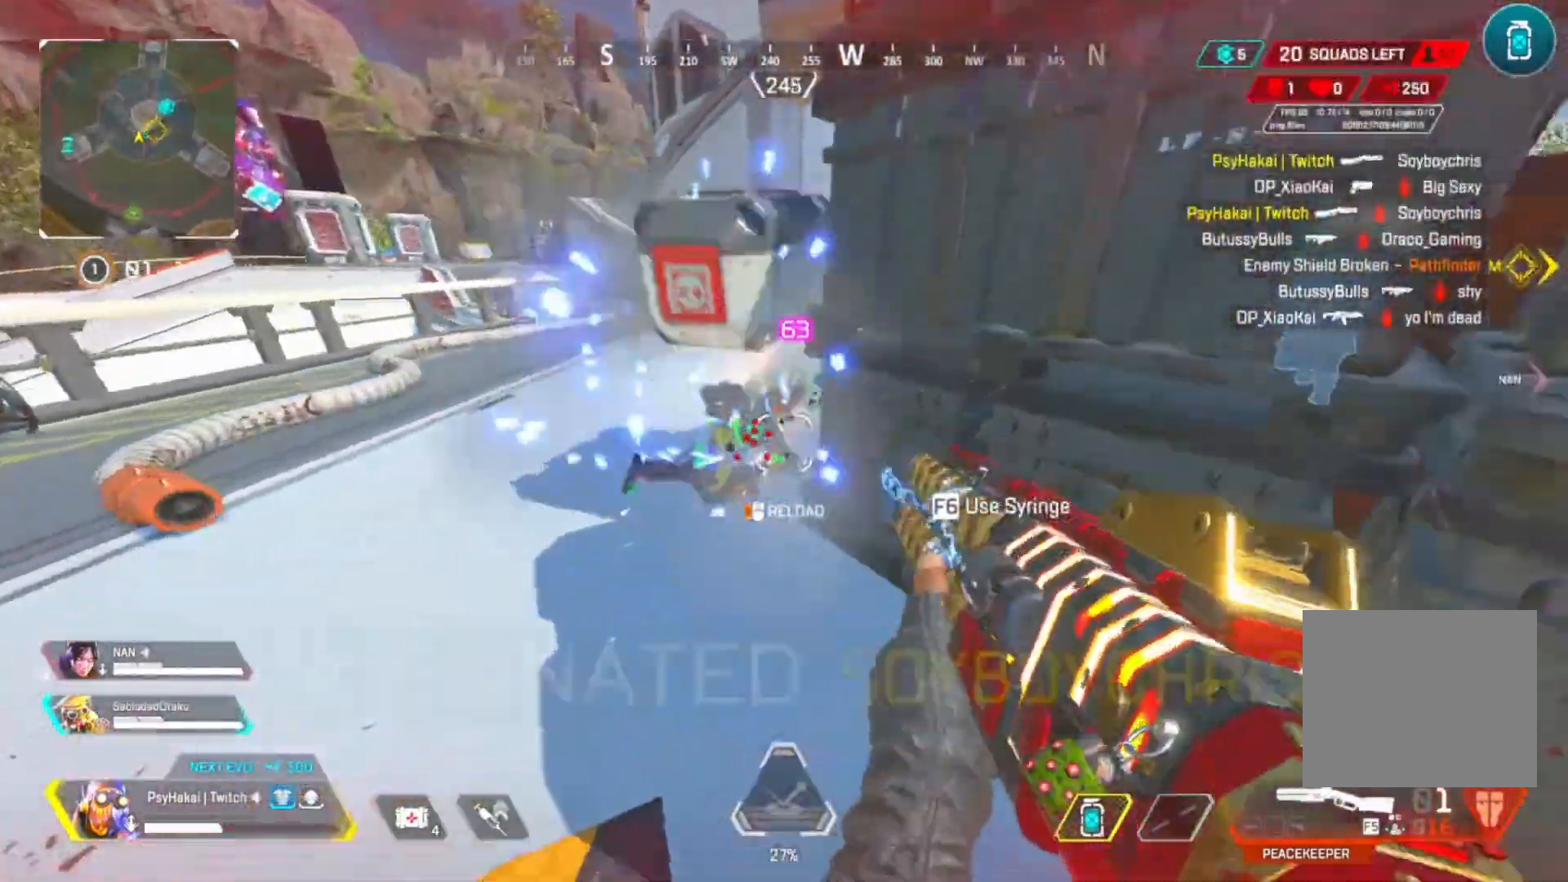
{"keys": ["e"], "events": [[83, "a", "down"], [83, "w", "down"], [367, "a", "up"], [467, "w", "up"], [500, "e", "down"]]}
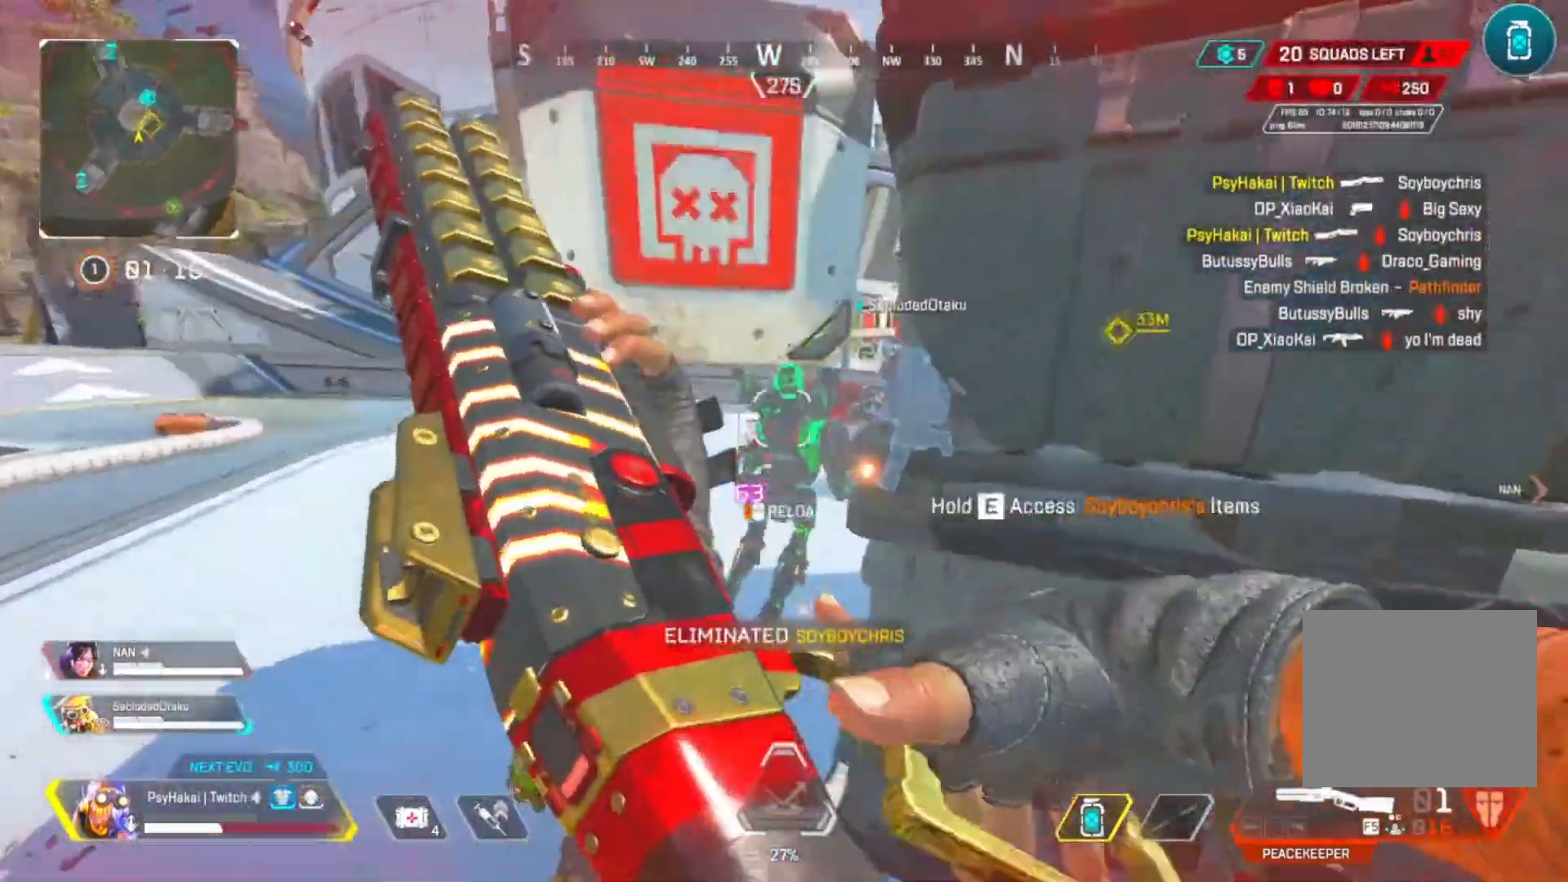
{"keys": ["shift"], "events": [[483, "e", "up"], [483, "shift", "down"]]}
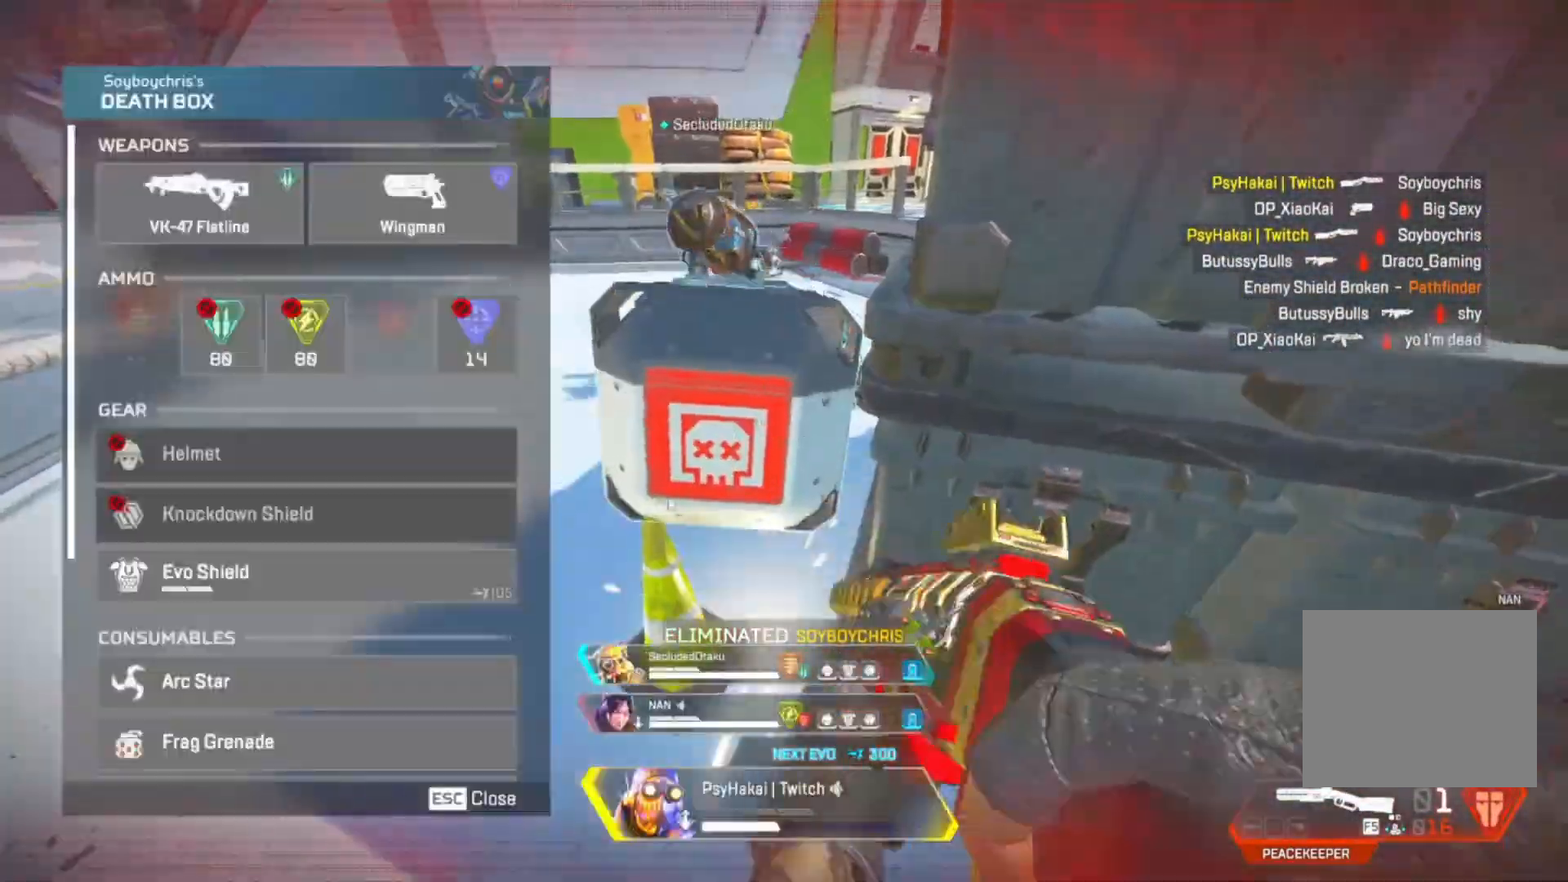
{"keys": ["d", "shift"], "events": [[83, "s", "down"], [117, "d", "down"], [167, "s", "up"], [300, "w", "down"], [500, "w", "up"]]}
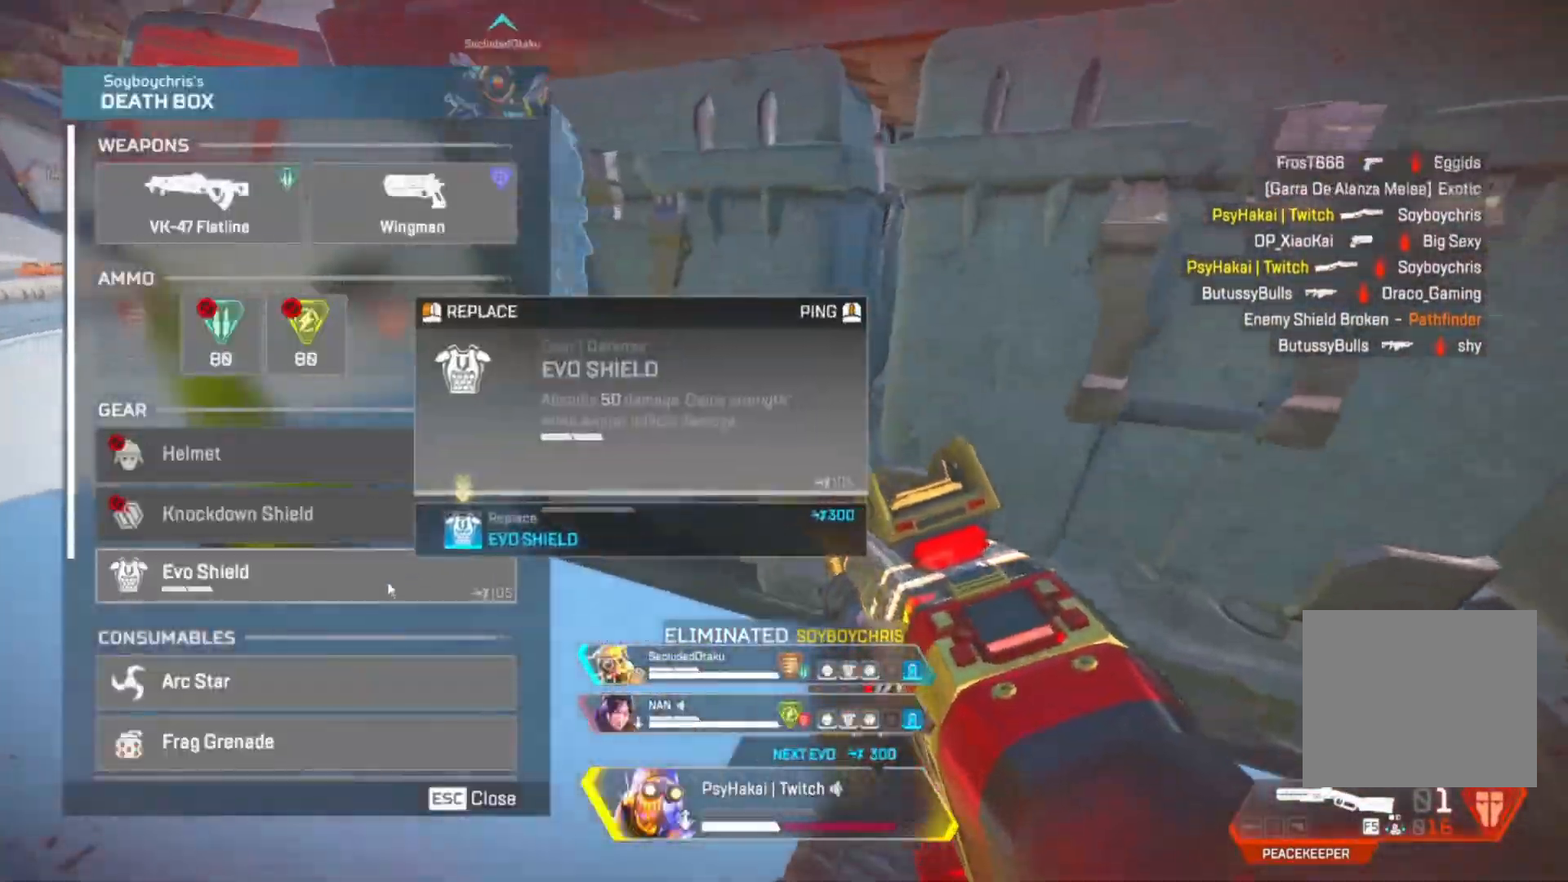
{"keys": ["d", "w"], "events": [[133, "shift", "up"], [200, "a", "down"], [233, "d", "up"], [333, "a", "up"], [333, "w", "down"], [417, "d", "down"]]}
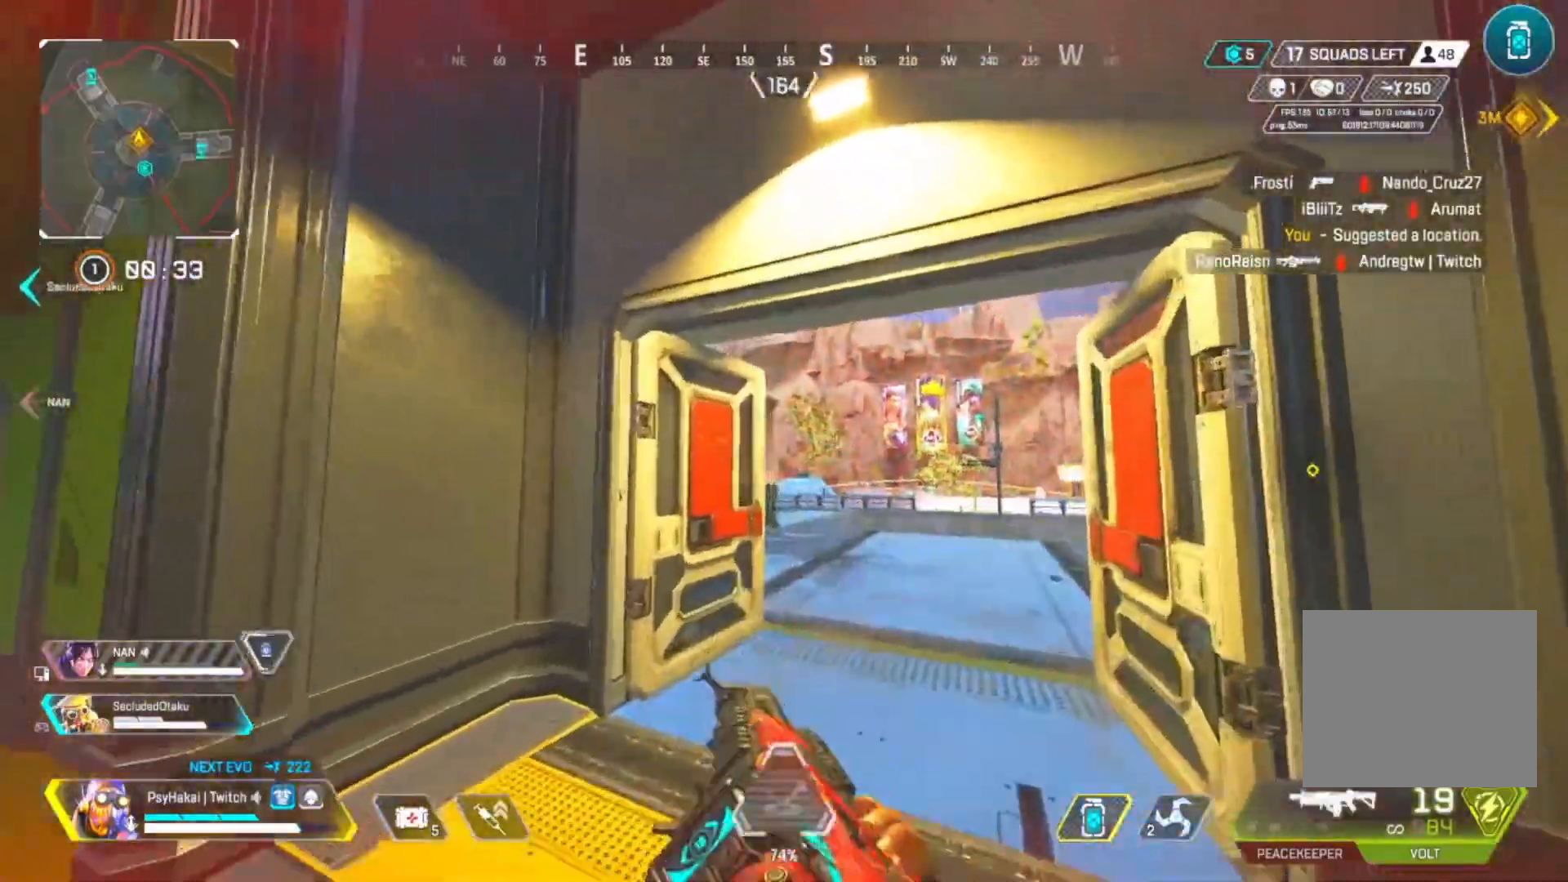
{"keys": ["a"], "events": [[333, "a", "down"], [333, "d", "up"], [333, "w", "up"]]}
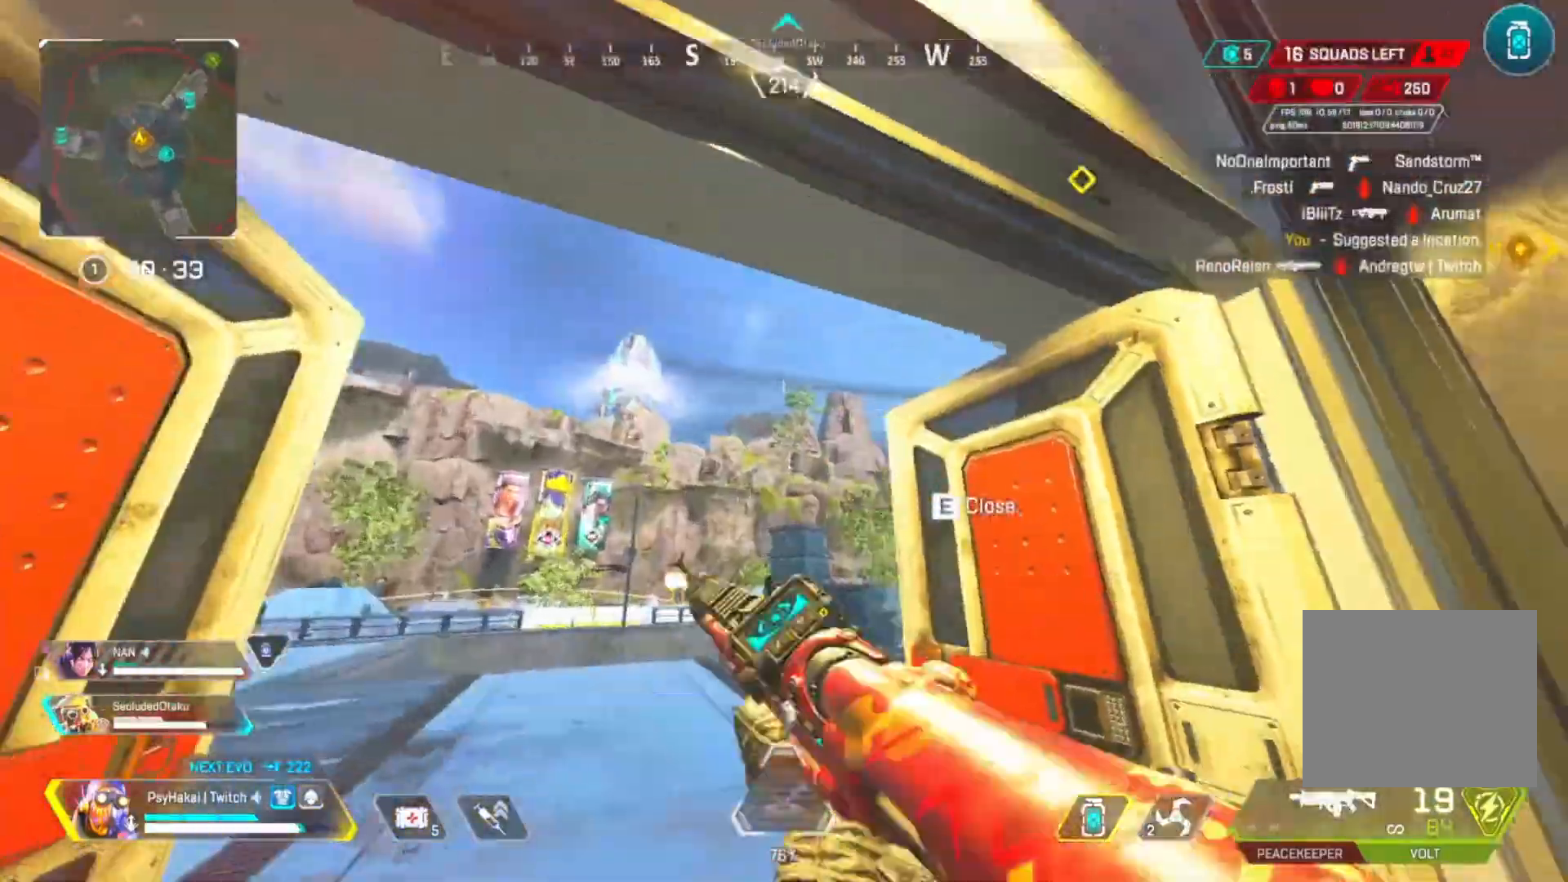
{"keys": ["a", "w"], "events": [[133, "w", "down"], [167, "a", "up"], [267, "d", "down"], [317, "w", "up"], [417, "a", "down"], [417, "w", "down"], [450, "d", "up"]]}
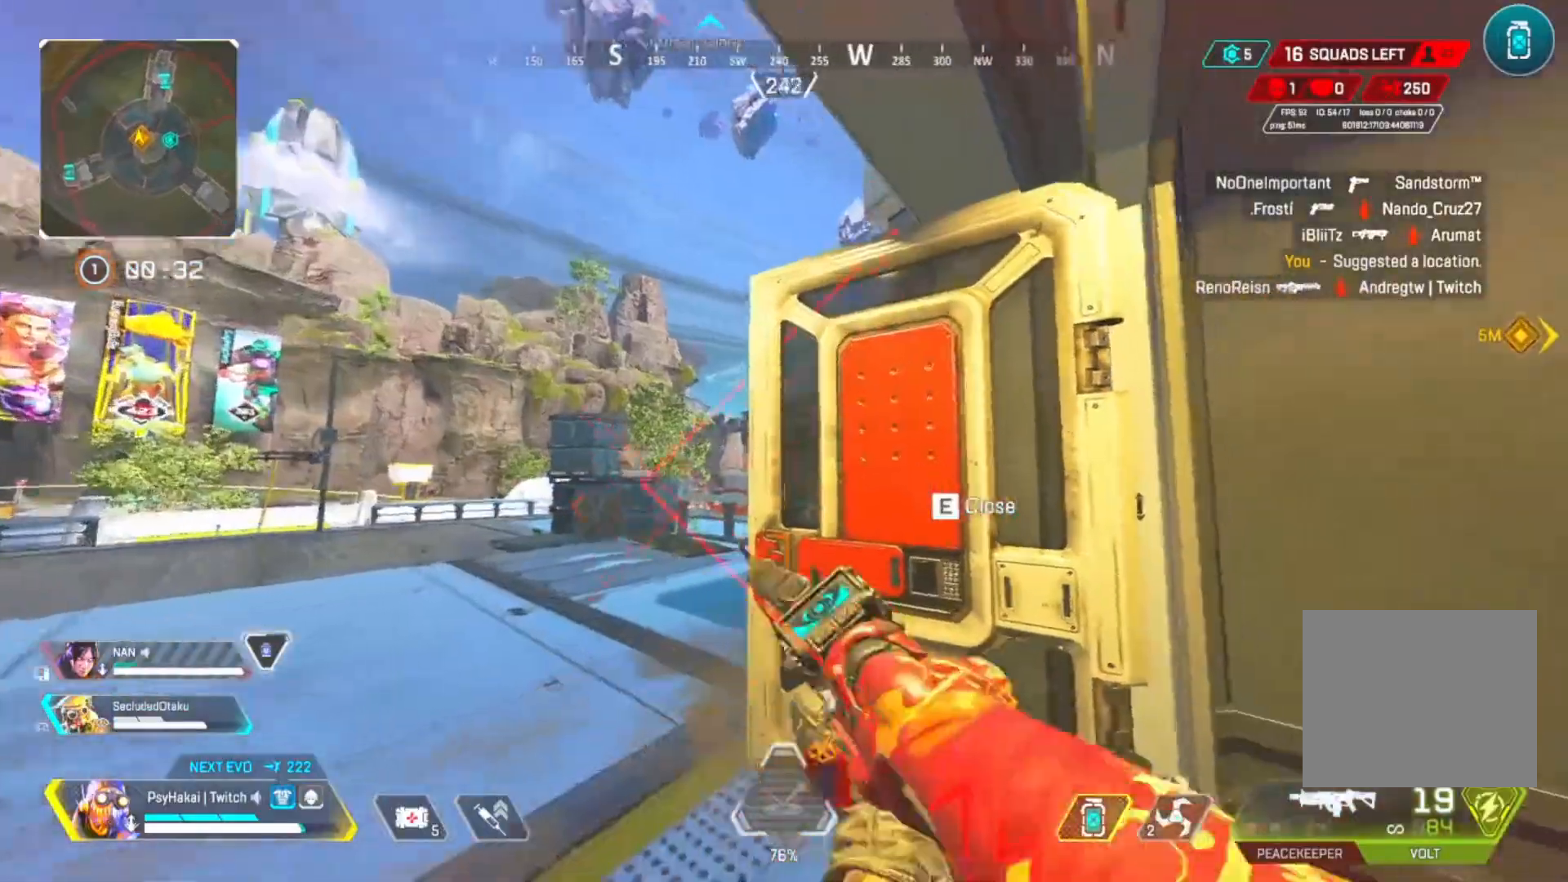
{"keys": ["a"], "events": [[317, "w", "up"]]}
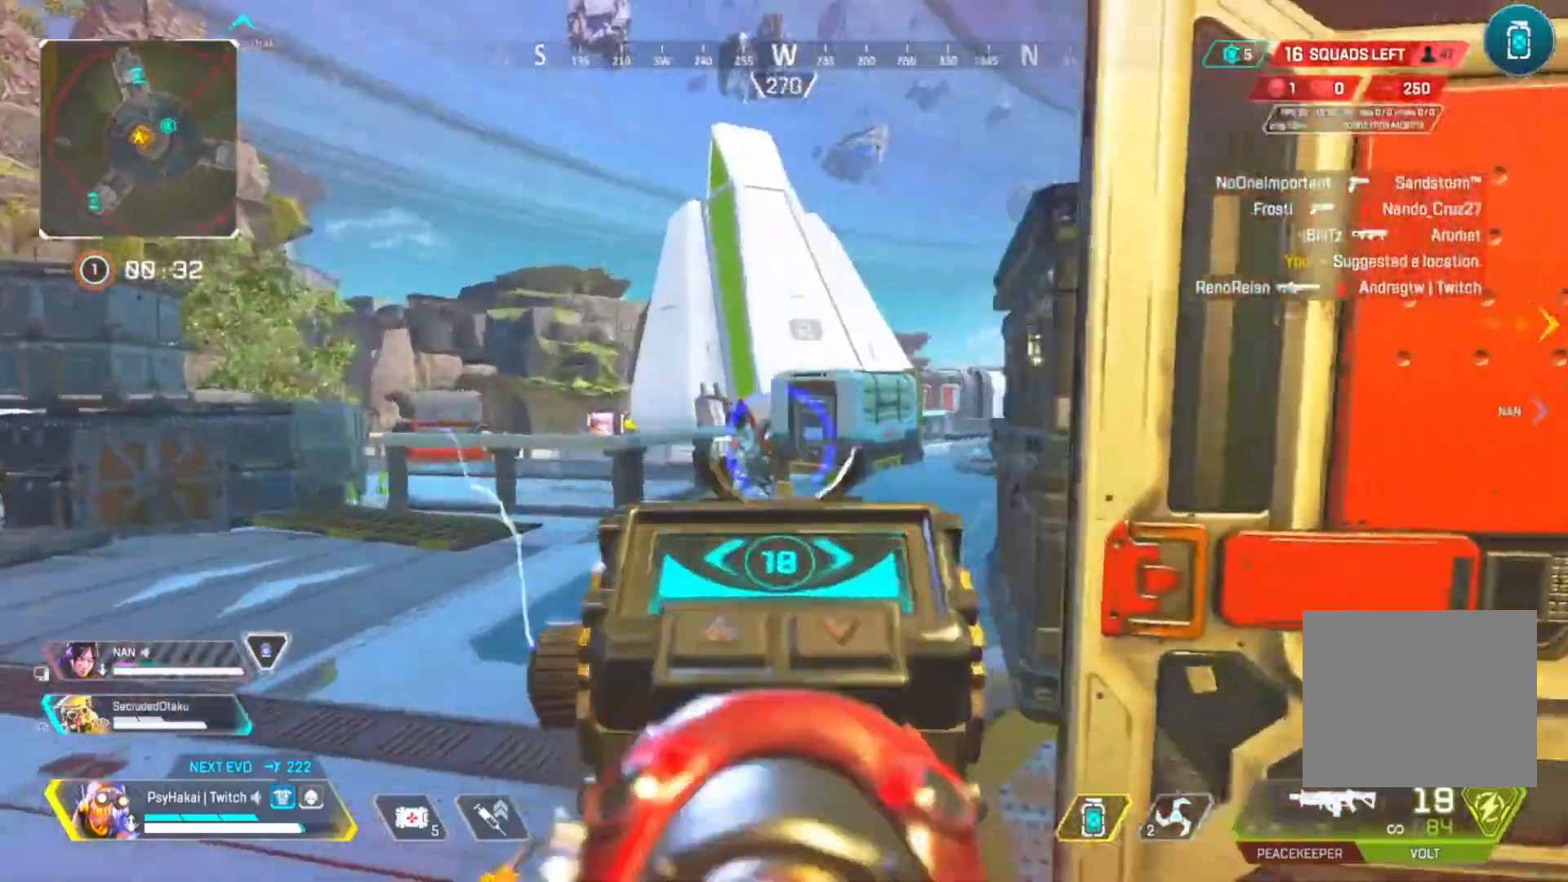
{"keys": ["d", "s"], "events": [[67, "a", "up"], [67, "d", "down"], [483, "s", "down"]]}
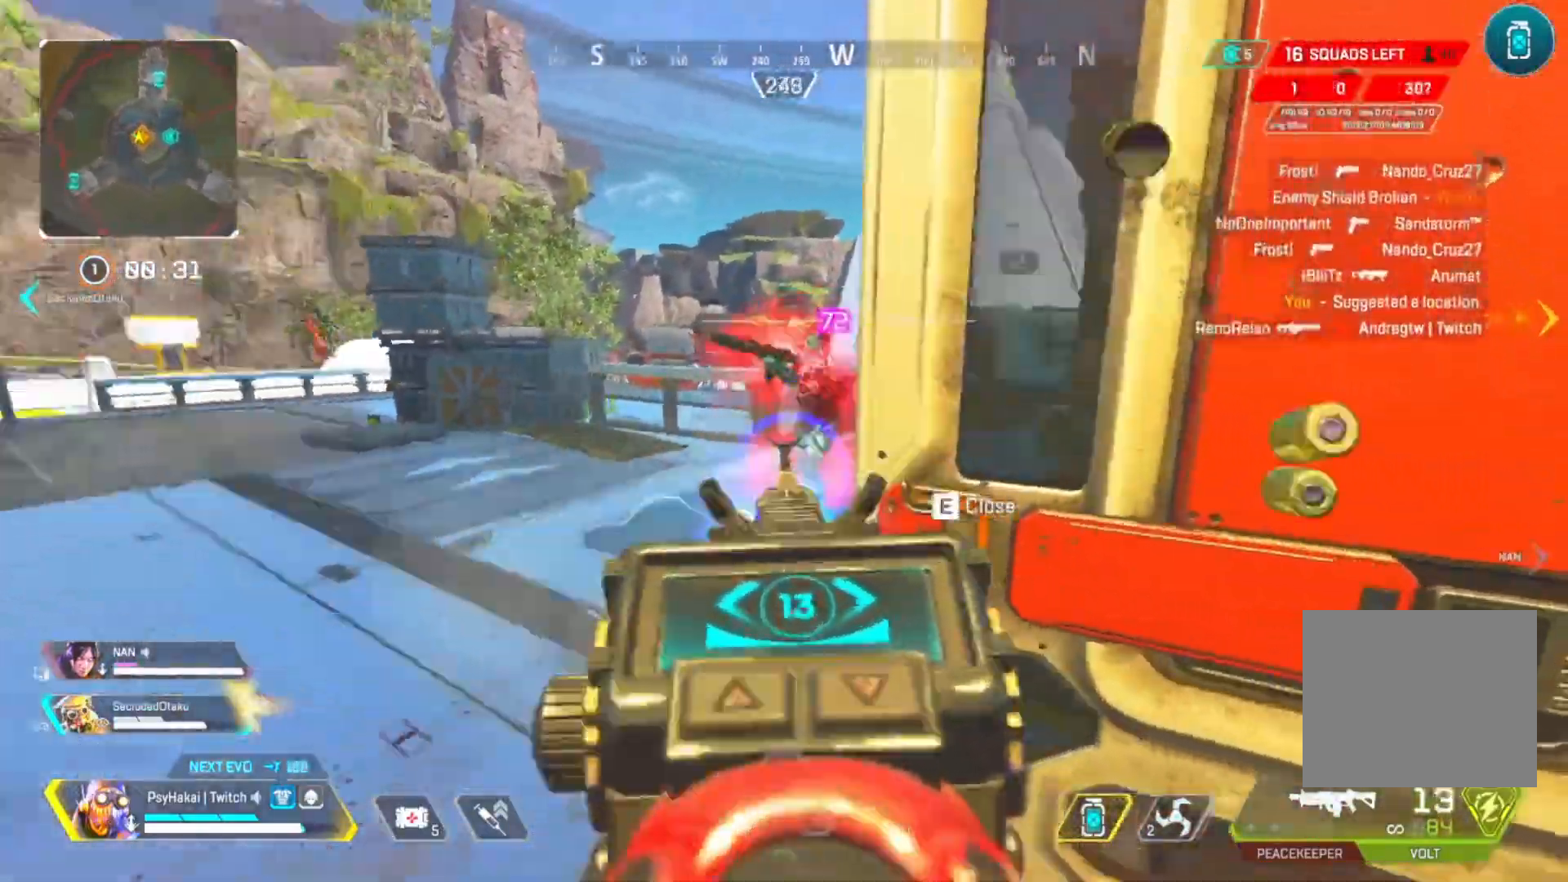
{"keys": ["a", "w"], "events": [[100, "a", "down"], [133, "d", "up"], [133, "s", "up"], [167, "shift", "down"], [350, "w", "down"], [400, "shift", "up"]]}
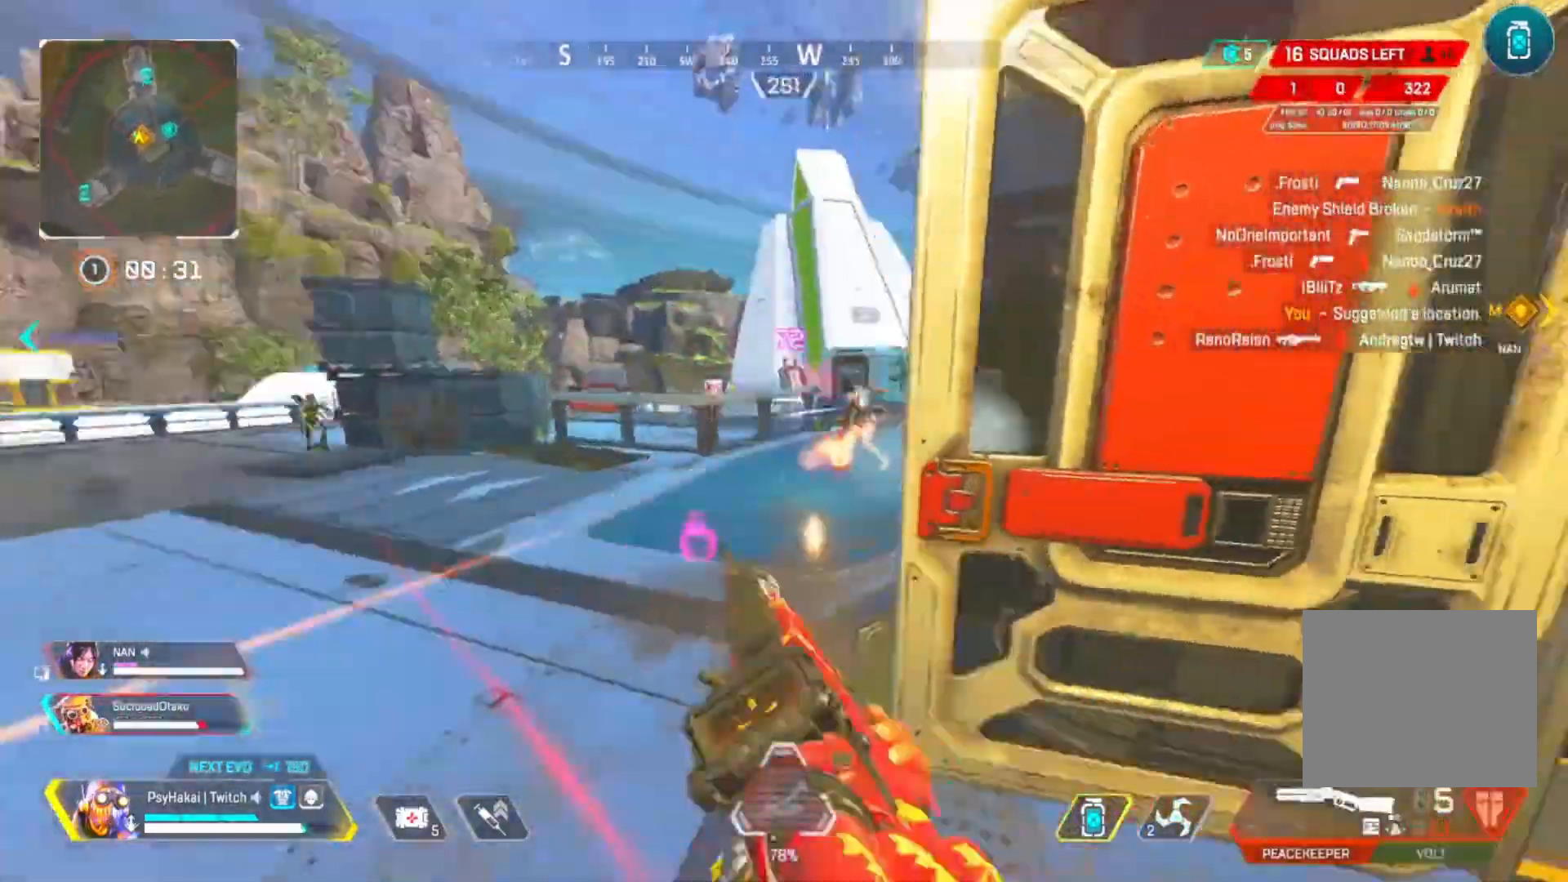
{"keys": [], "events": [[283, "w", "up"], [317, "a", "up"]]}
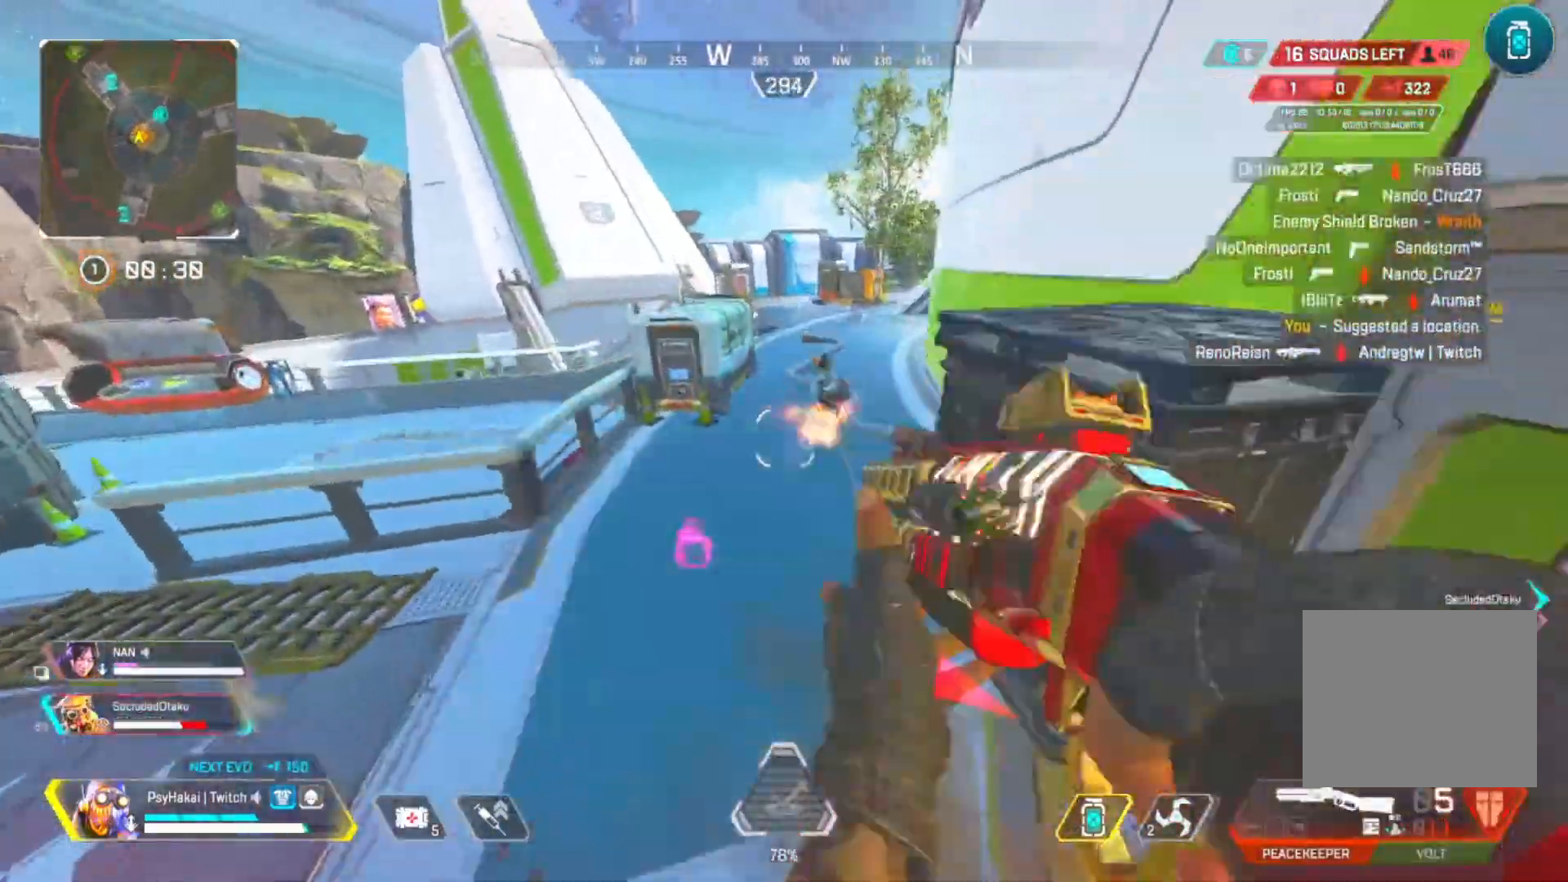
{"keys": ["shift"], "events": [[300, "shift", "down"]]}
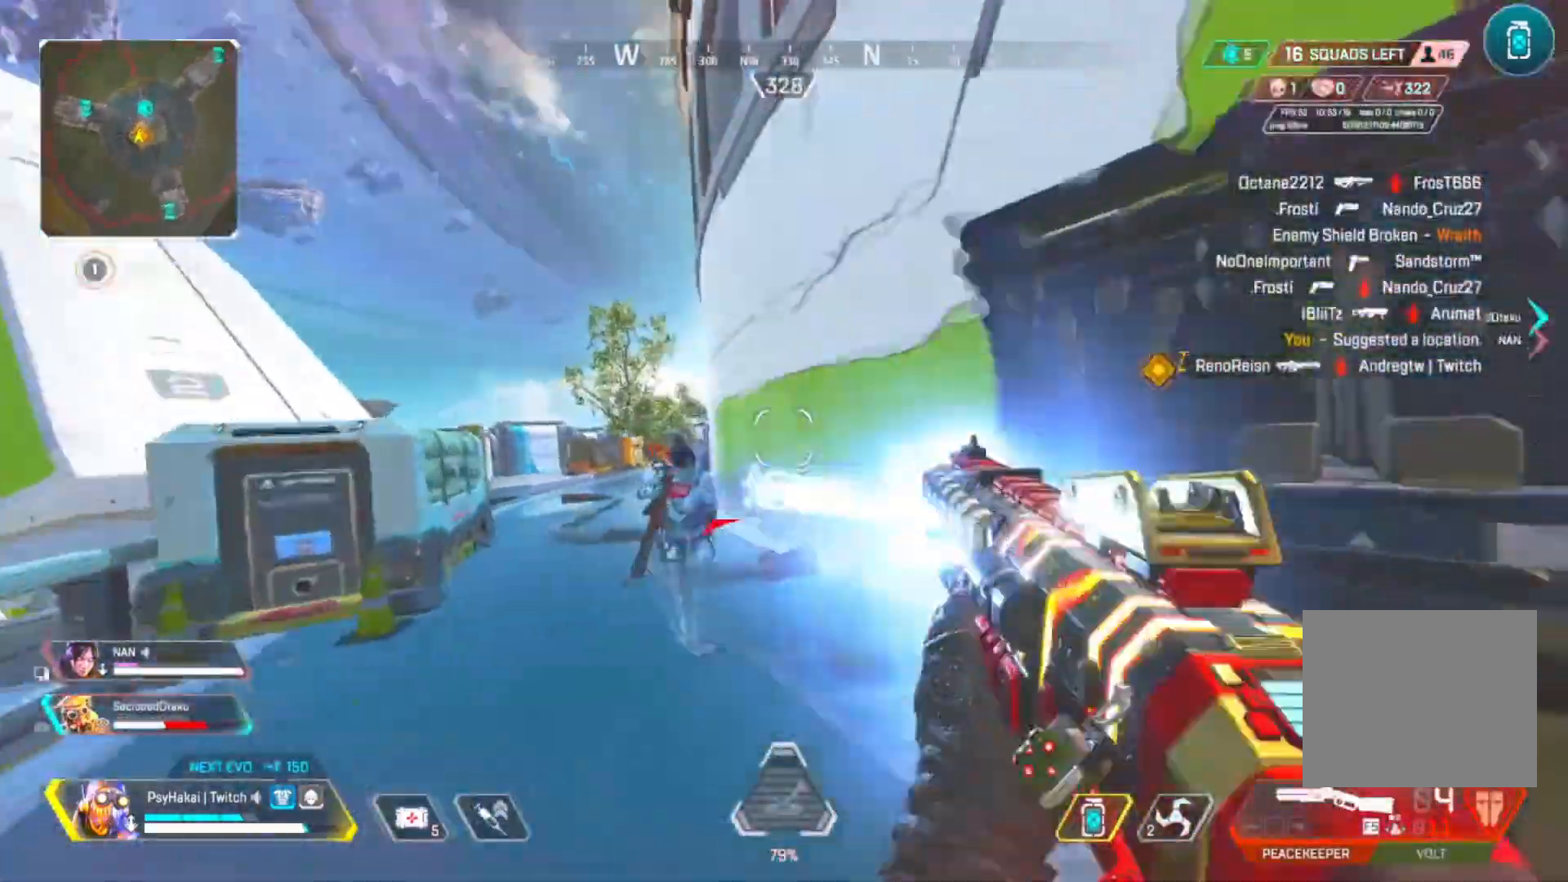
{"keys": ["d", "shift"], "events": [[367, "d", "down"]]}